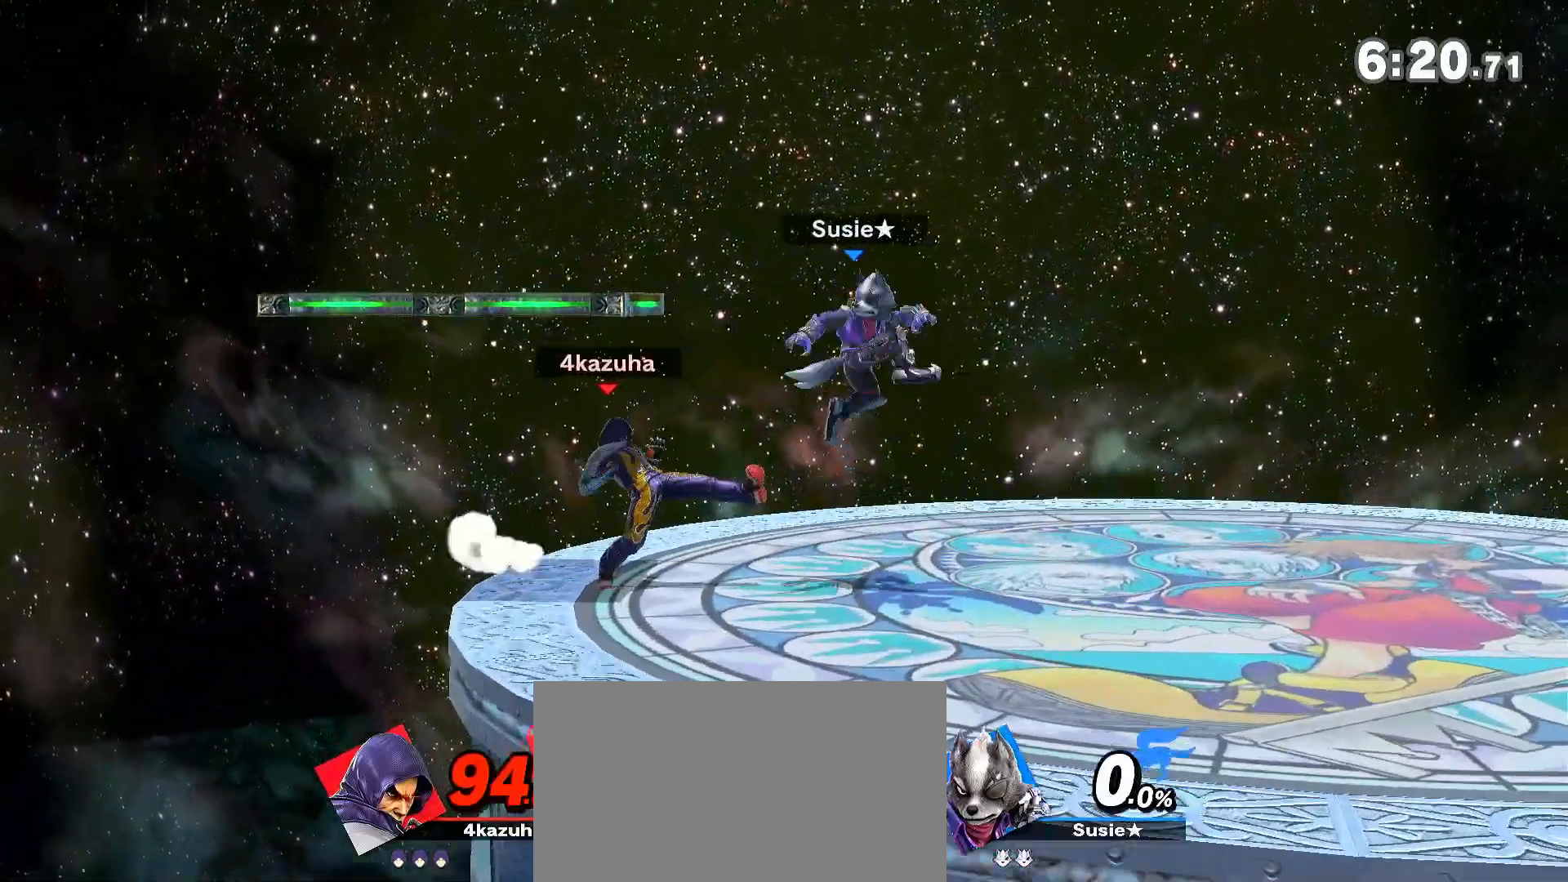
Gameplay with a controller (Nintendo layout); each line is a JSON object with the inputs held at the frame after it (dt_ms = milliseconds from this image to that frame). "events" lists button and stick changes between this image and that frame as [ms after this image, input, new state], when the widget could be followed in between. Not read: DPAD_DOWN DPAD_UP L3 R3.
{"dt_ms": 500, "buttons": ["R1"], "left_stick": "right", "right_stick": "center", "events": [[217, "left_stick", "center"], [300, "left_stick", "right"]]}
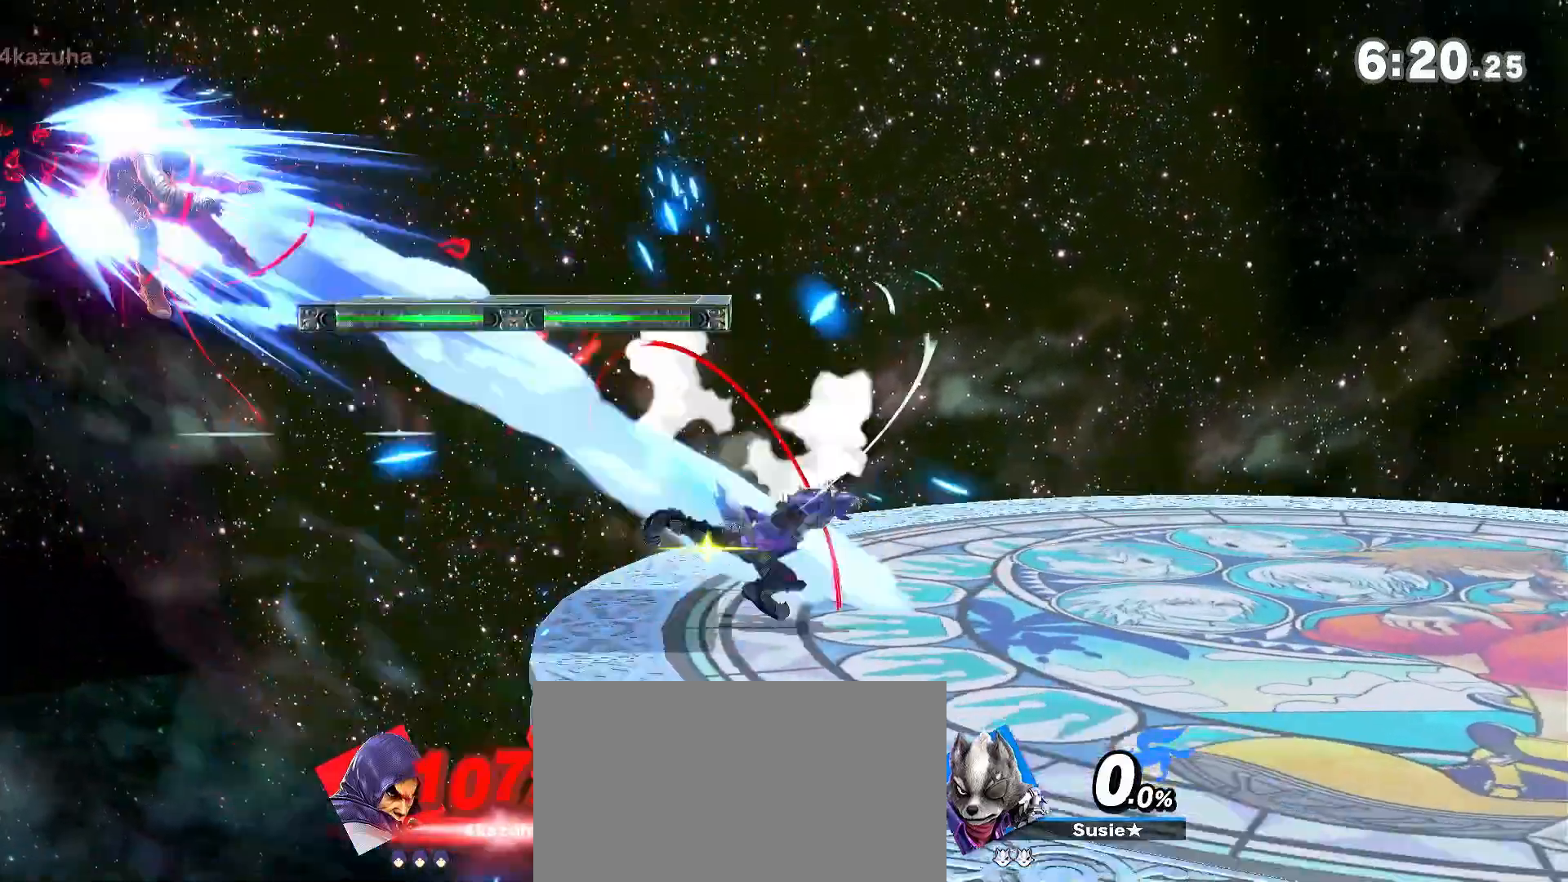
{"dt_ms": 500, "buttons": [], "left_stick": "right", "right_stick": "center", "events": [[133, "R1", "up"]]}
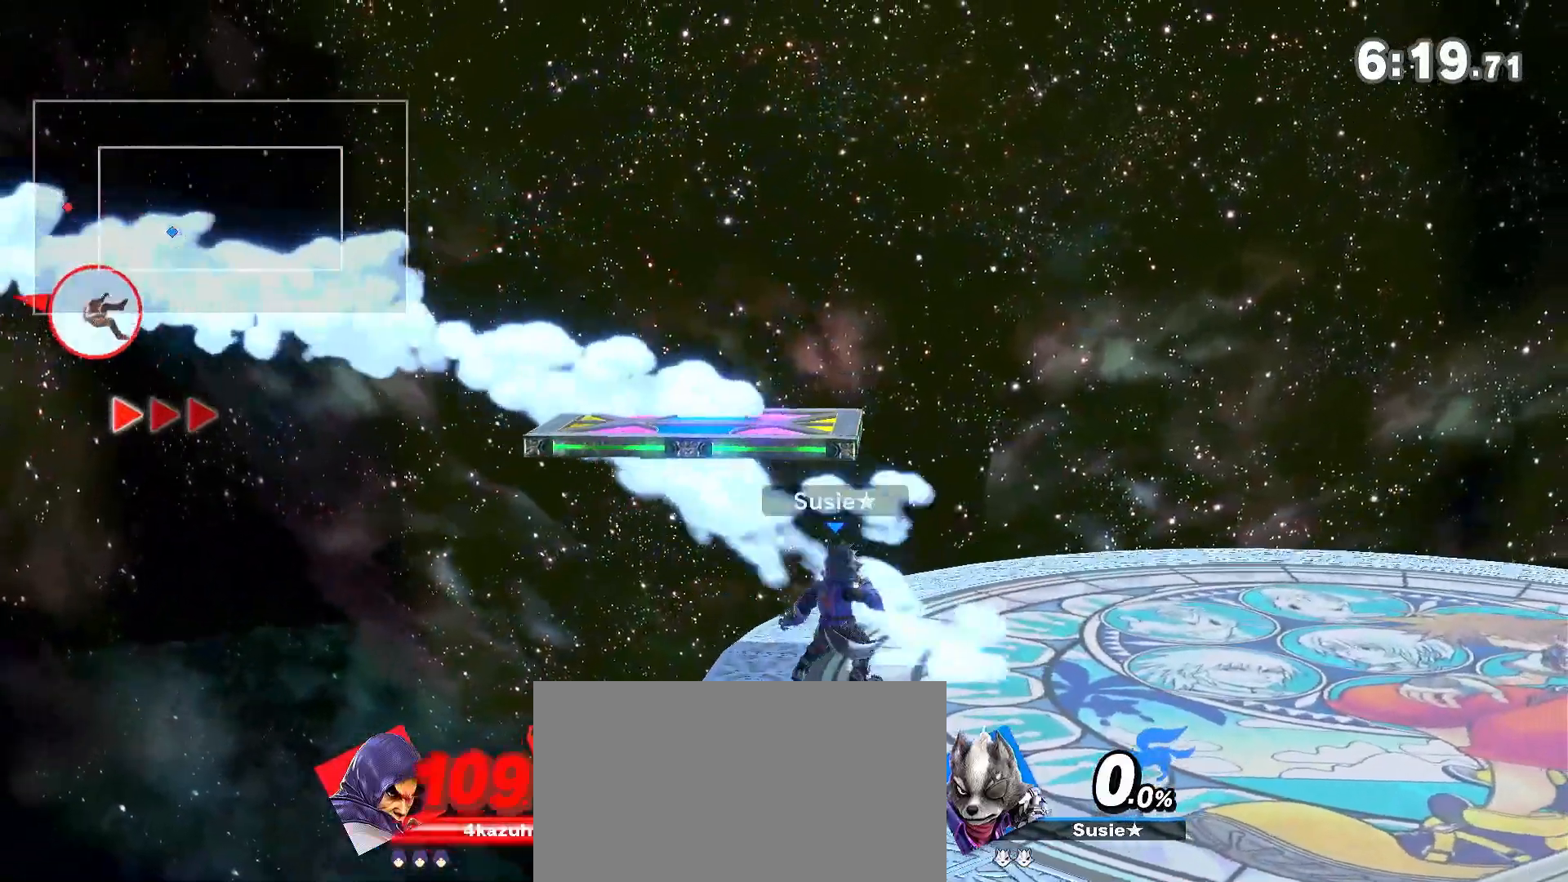
{"dt_ms": 500, "buttons": [], "left_stick": "right", "right_stick": "center", "events": []}
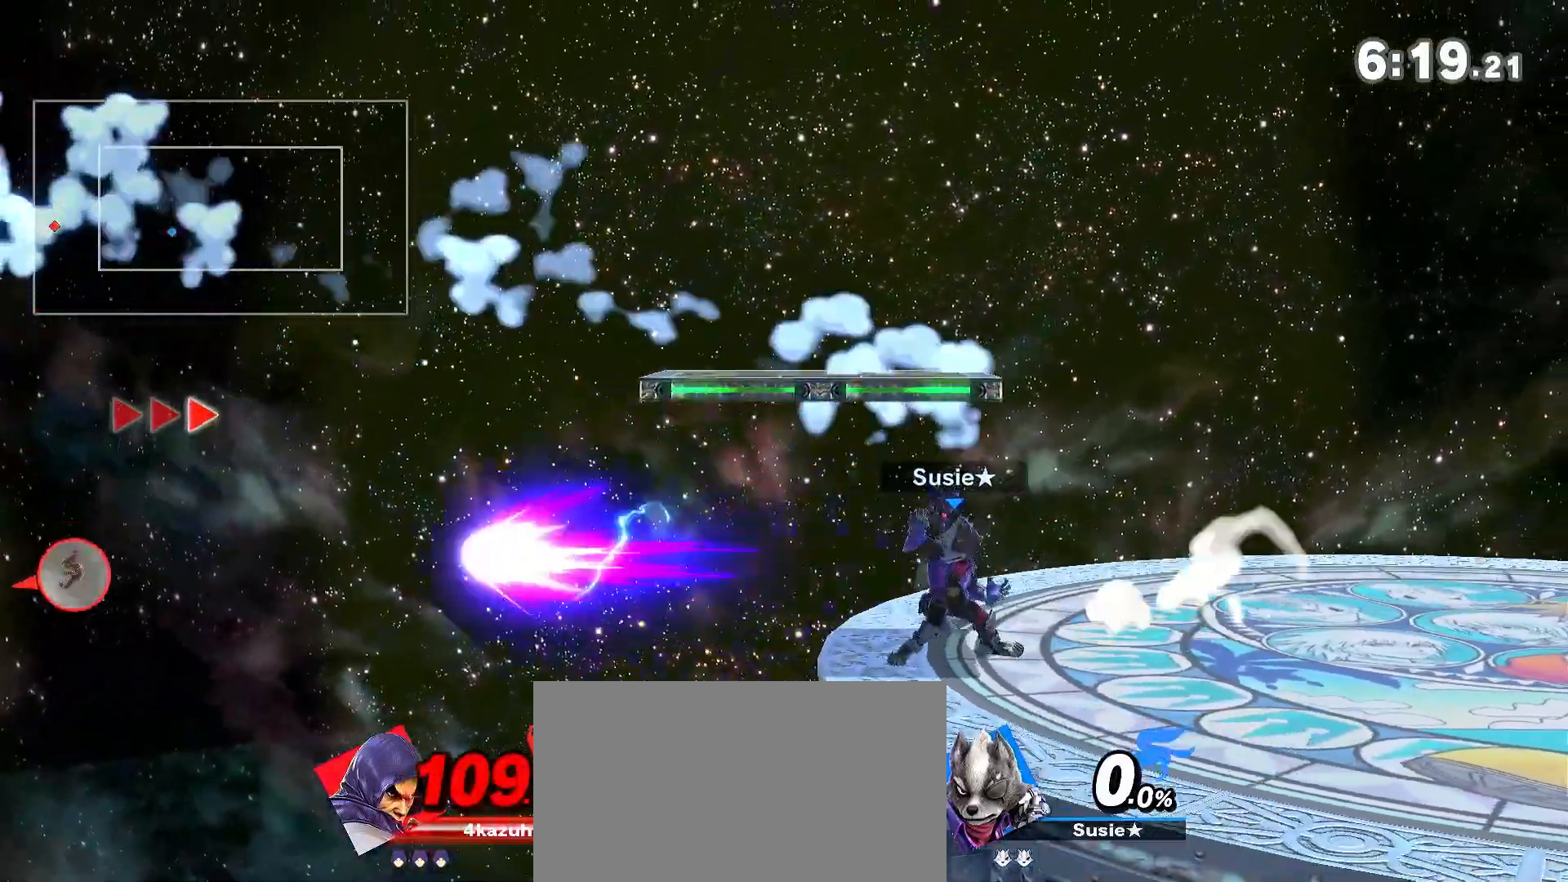
{"dt_ms": 500, "buttons": [], "left_stick": "right", "right_stick": "center", "events": [[33, "B", "down"], [33, "left_stick", "up"], [100, "B", "up"], [133, "left_stick", "up-right"], [183, "B", "down"], [217, "B", "up"], [283, "left_stick", "right"]]}
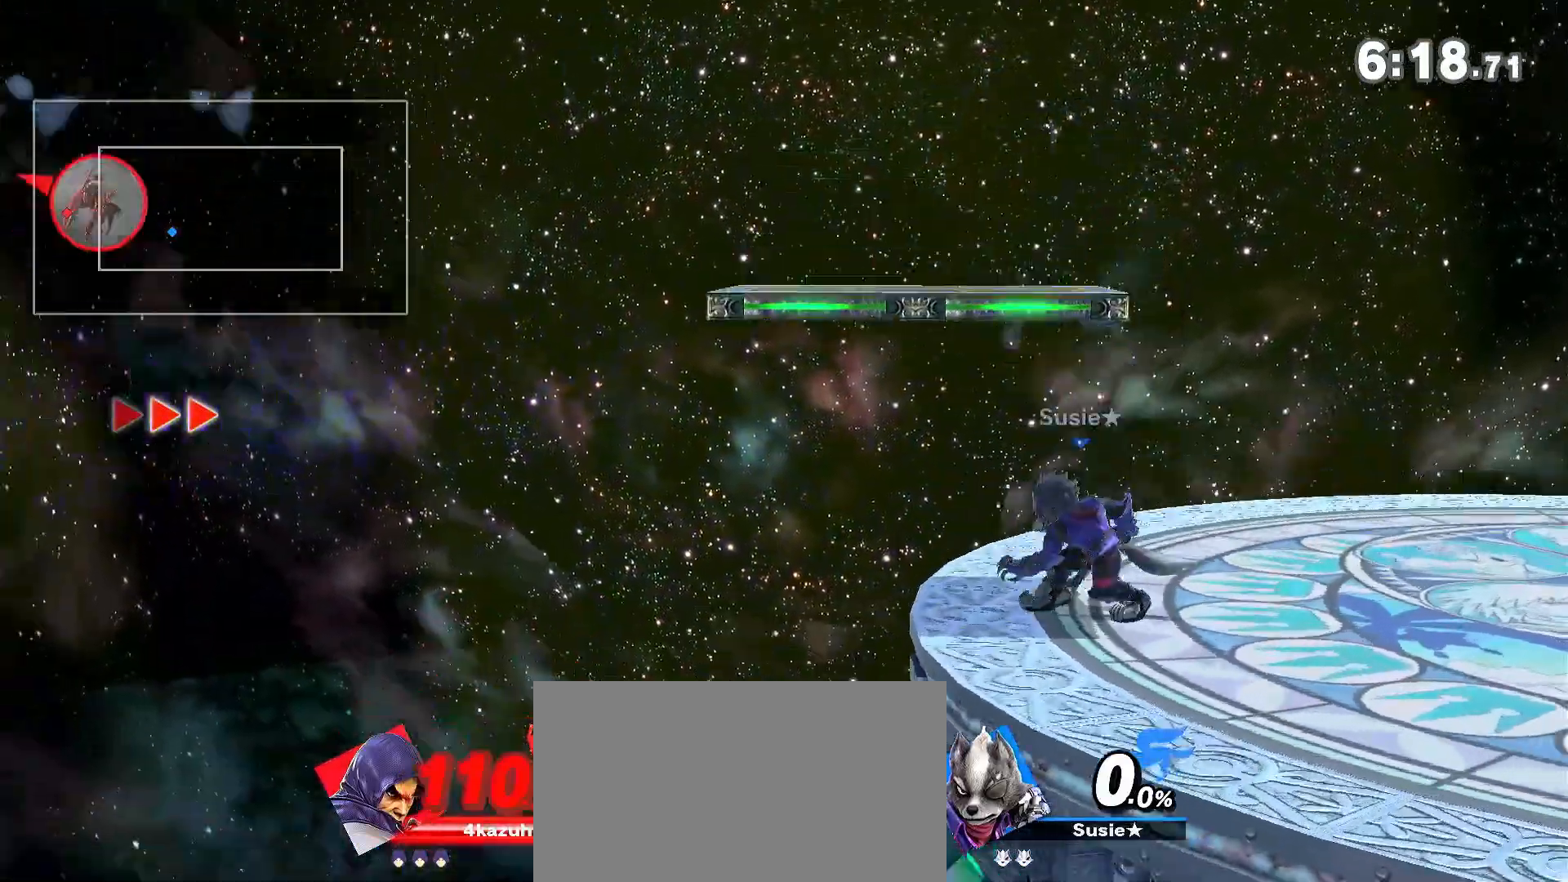
{"dt_ms": 500, "buttons": [], "left_stick": "right", "right_stick": "center", "events": []}
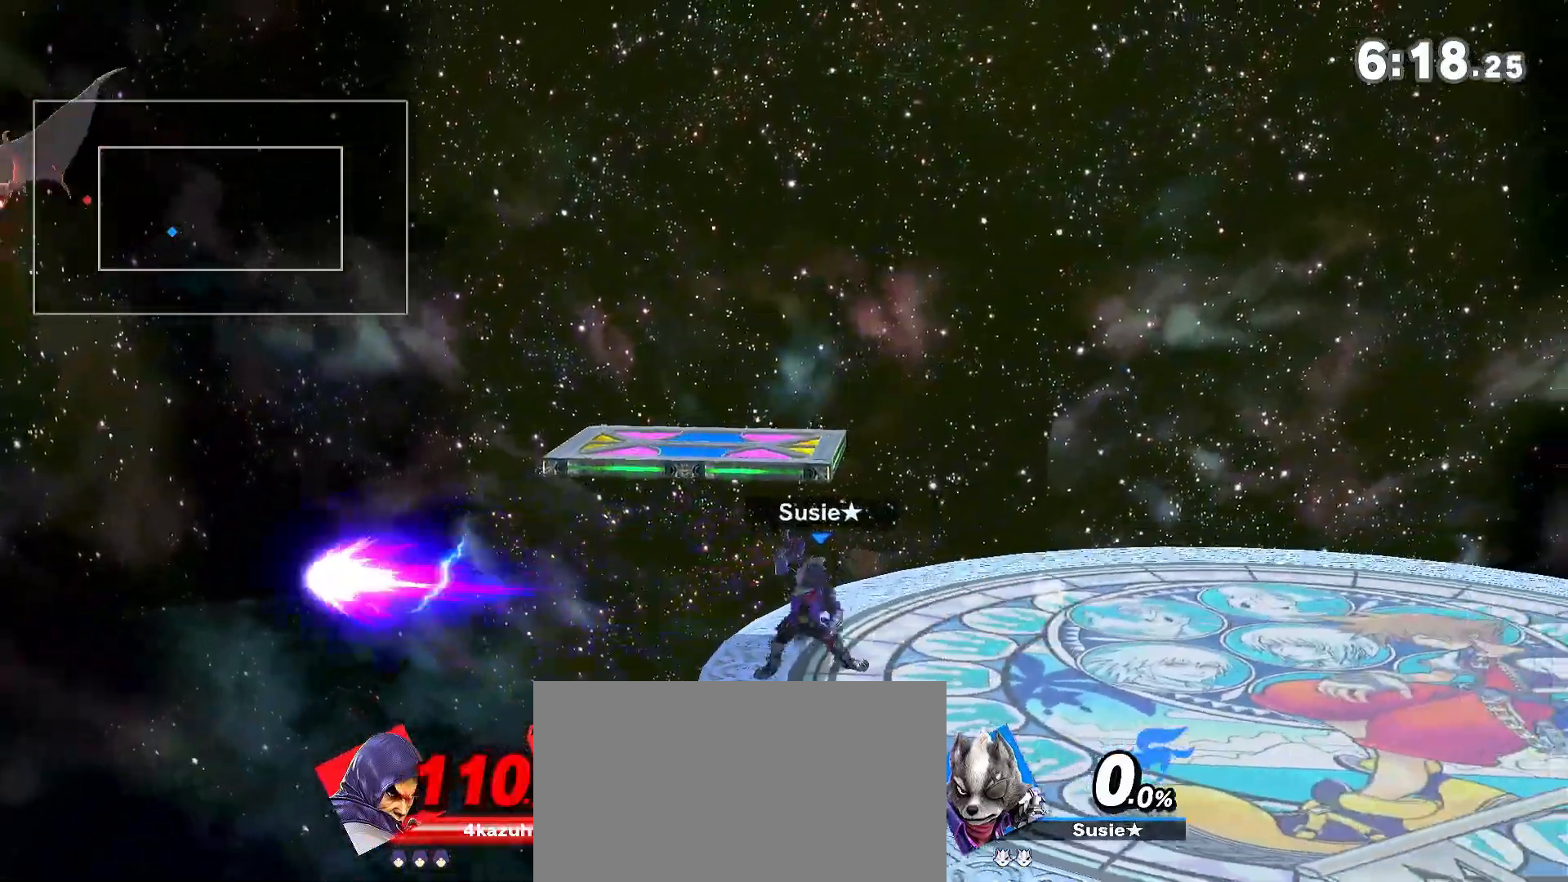
{"dt_ms": 500, "buttons": [], "left_stick": "down-right", "right_stick": "center", "events": [[133, "left_stick", "center"], [167, "B", "down"], [233, "B", "up"], [300, "left_stick", "down-right"], [333, "B", "down"], [383, "B", "up"]]}
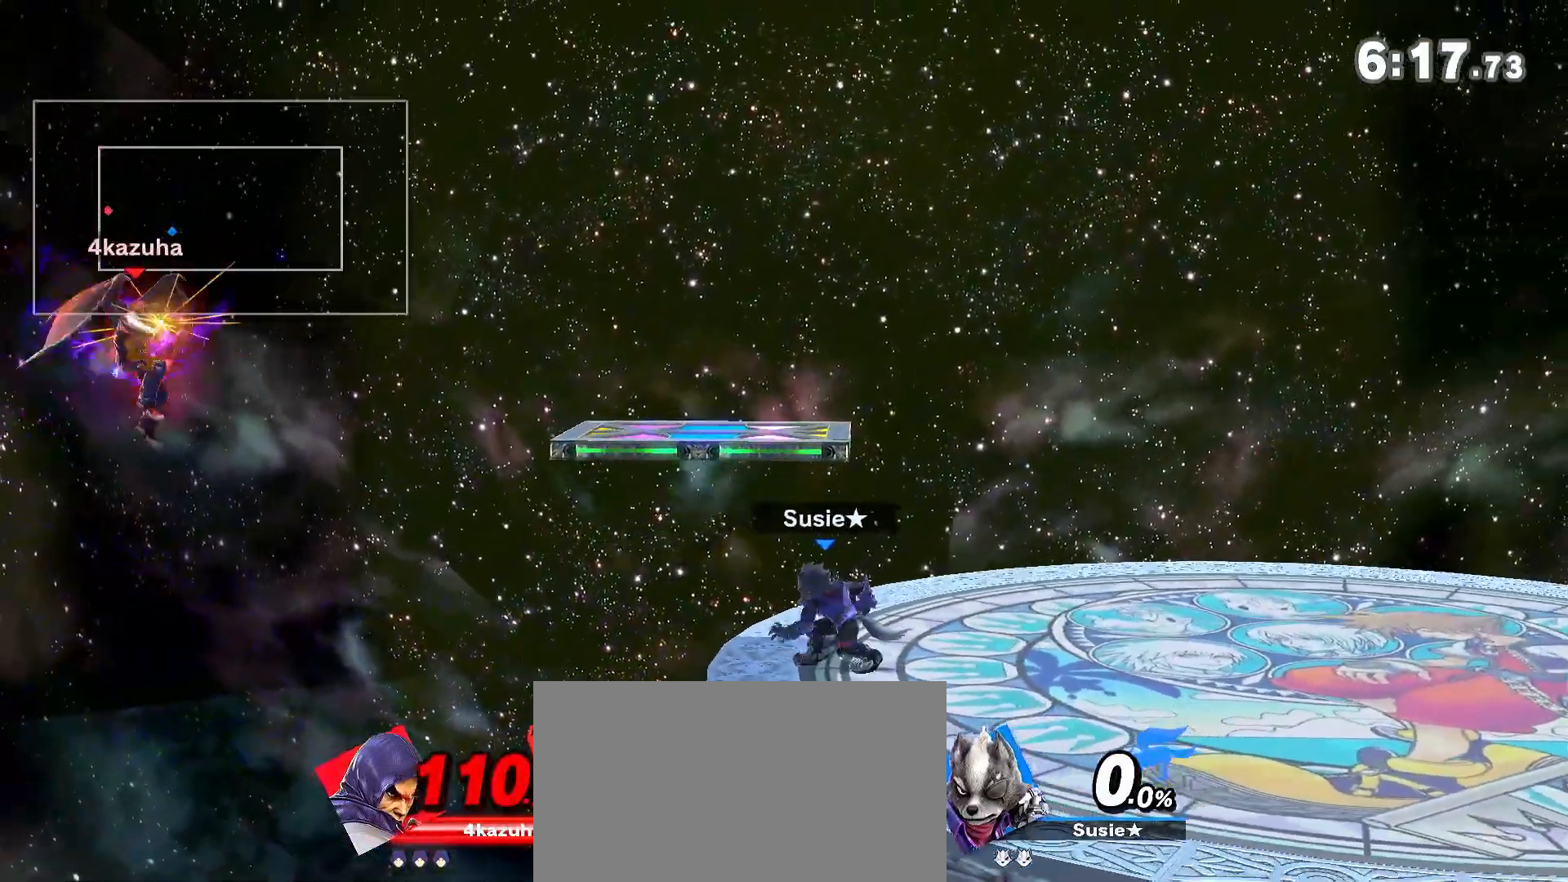
{"dt_ms": 500, "buttons": [], "left_stick": "right", "right_stick": "center", "events": [[100, "left_stick", "right"]]}
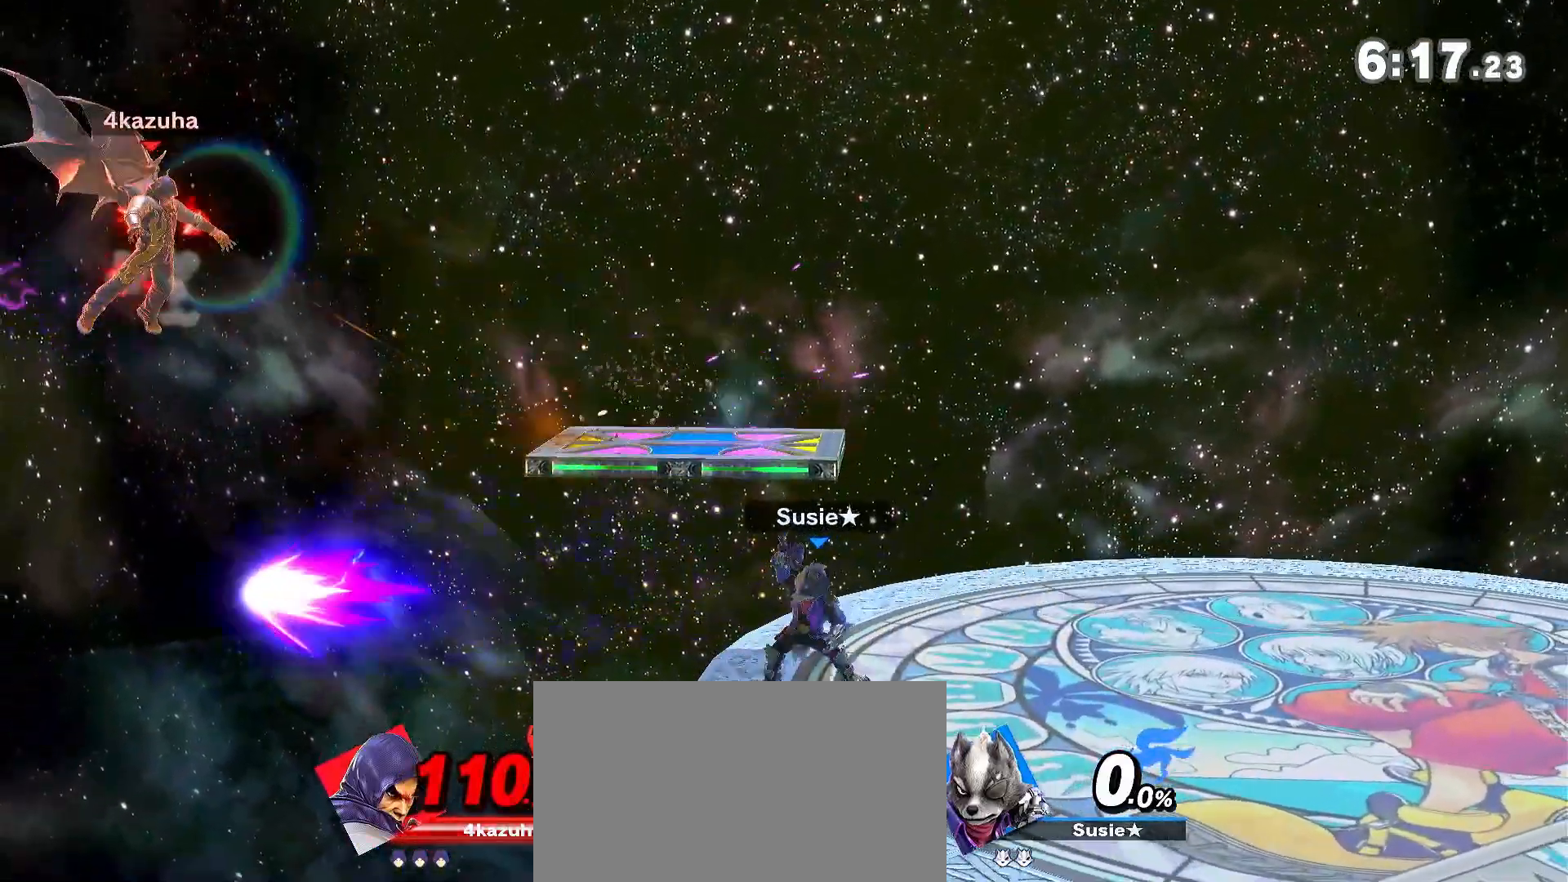
{"dt_ms": 500, "buttons": ["Y"], "left_stick": "right", "right_stick": "center", "events": [[317, "Y", "down"]]}
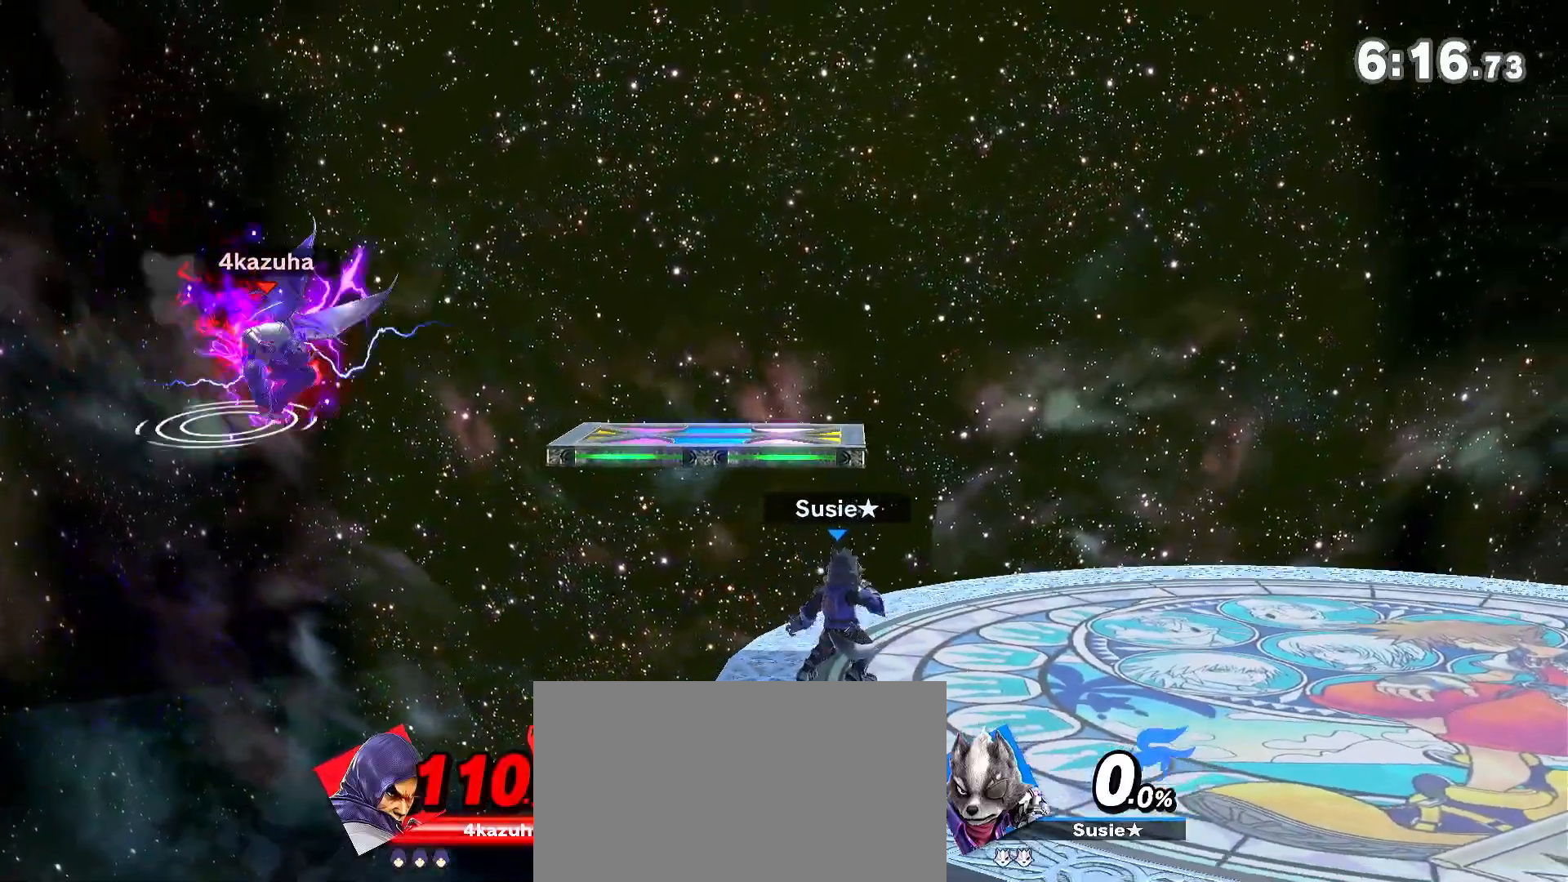
{"dt_ms": 500, "buttons": [], "left_stick": "right", "right_stick": "center", "events": [[483, "Y", "up"]]}
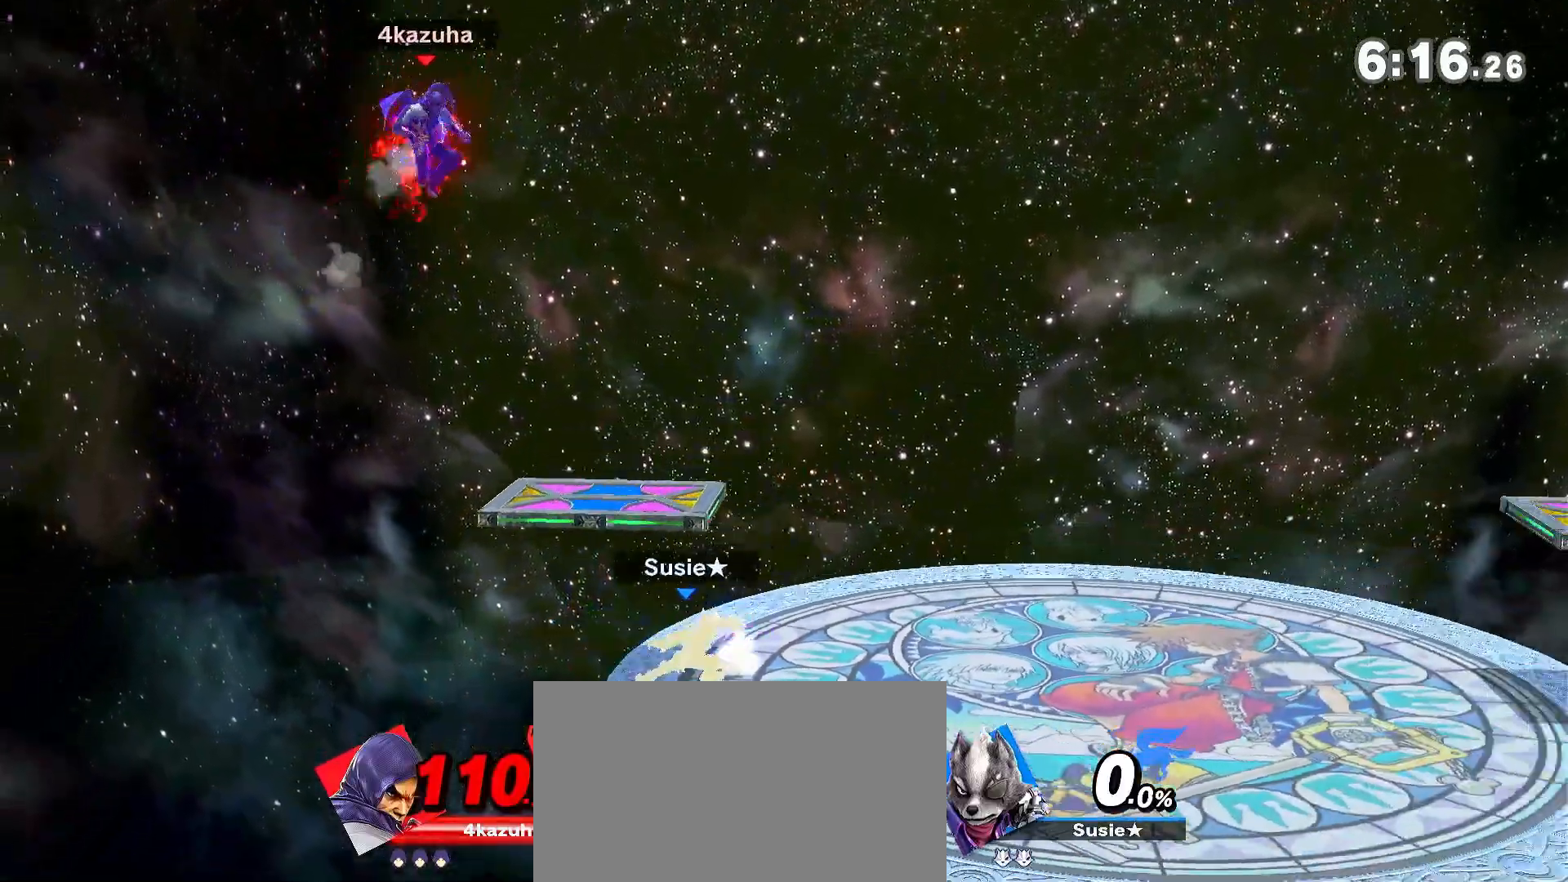
{"dt_ms": 500, "buttons": [], "left_stick": "right", "right_stick": "center", "events": [[67, "A", "down"], [67, "left_stick", "center"], [100, "A", "up"], [133, "left_stick", "down"], [233, "left_stick", "center"], [417, "left_stick", "right"]]}
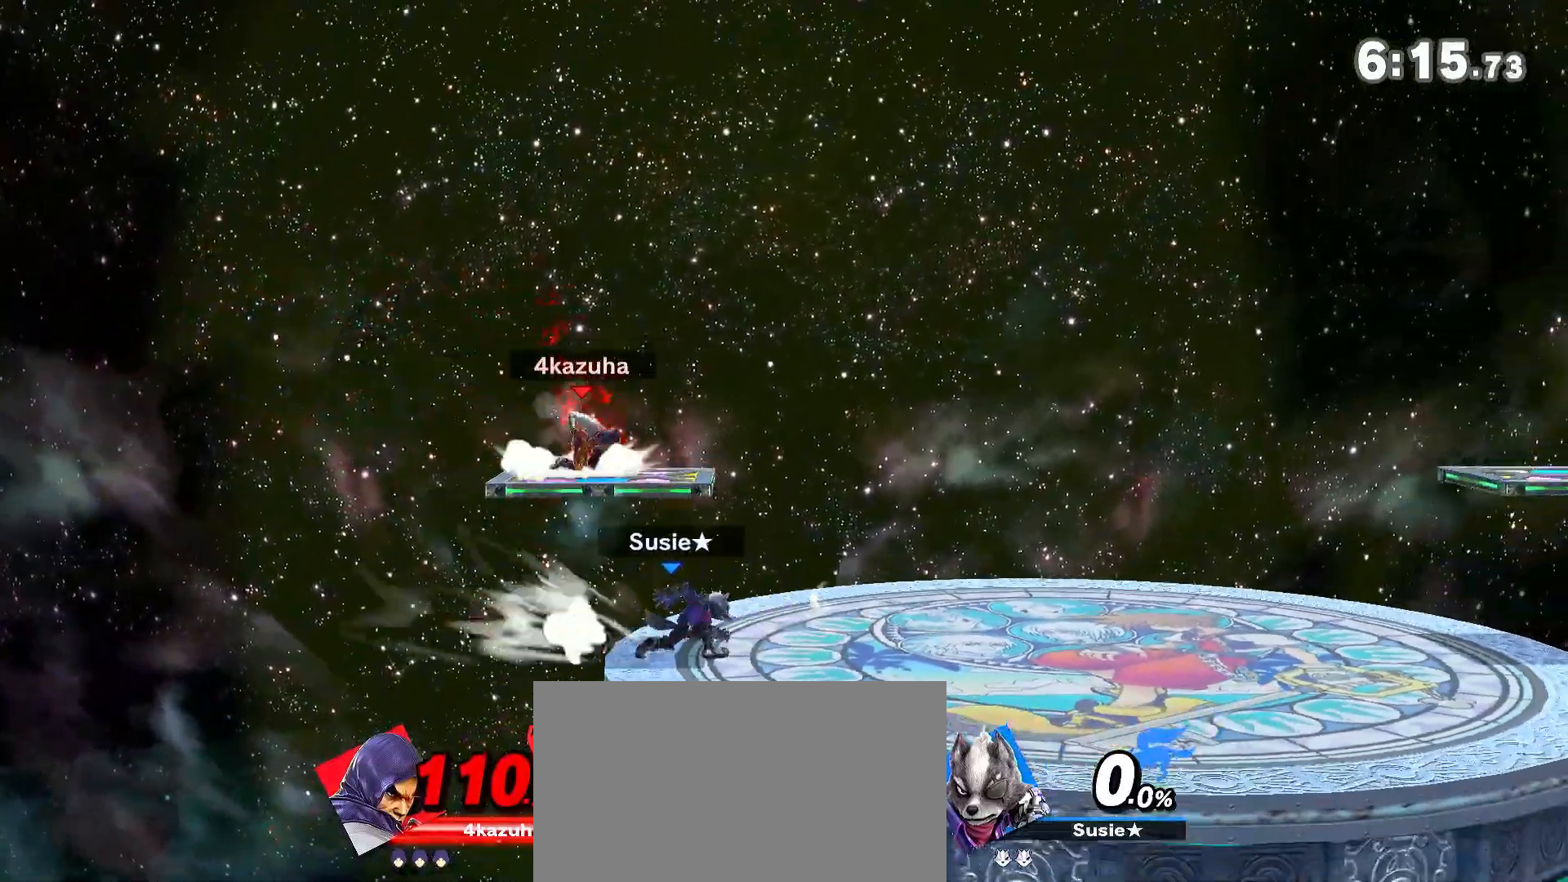
{"dt_ms": 500, "buttons": ["R1"], "left_stick": "center", "right_stick": "center", "events": [[167, "right_stick", "left"], [200, "left_stick", "down-right"], [233, "right_stick", "center"], [400, "R1", "down"], [433, "left_stick", "center"]]}
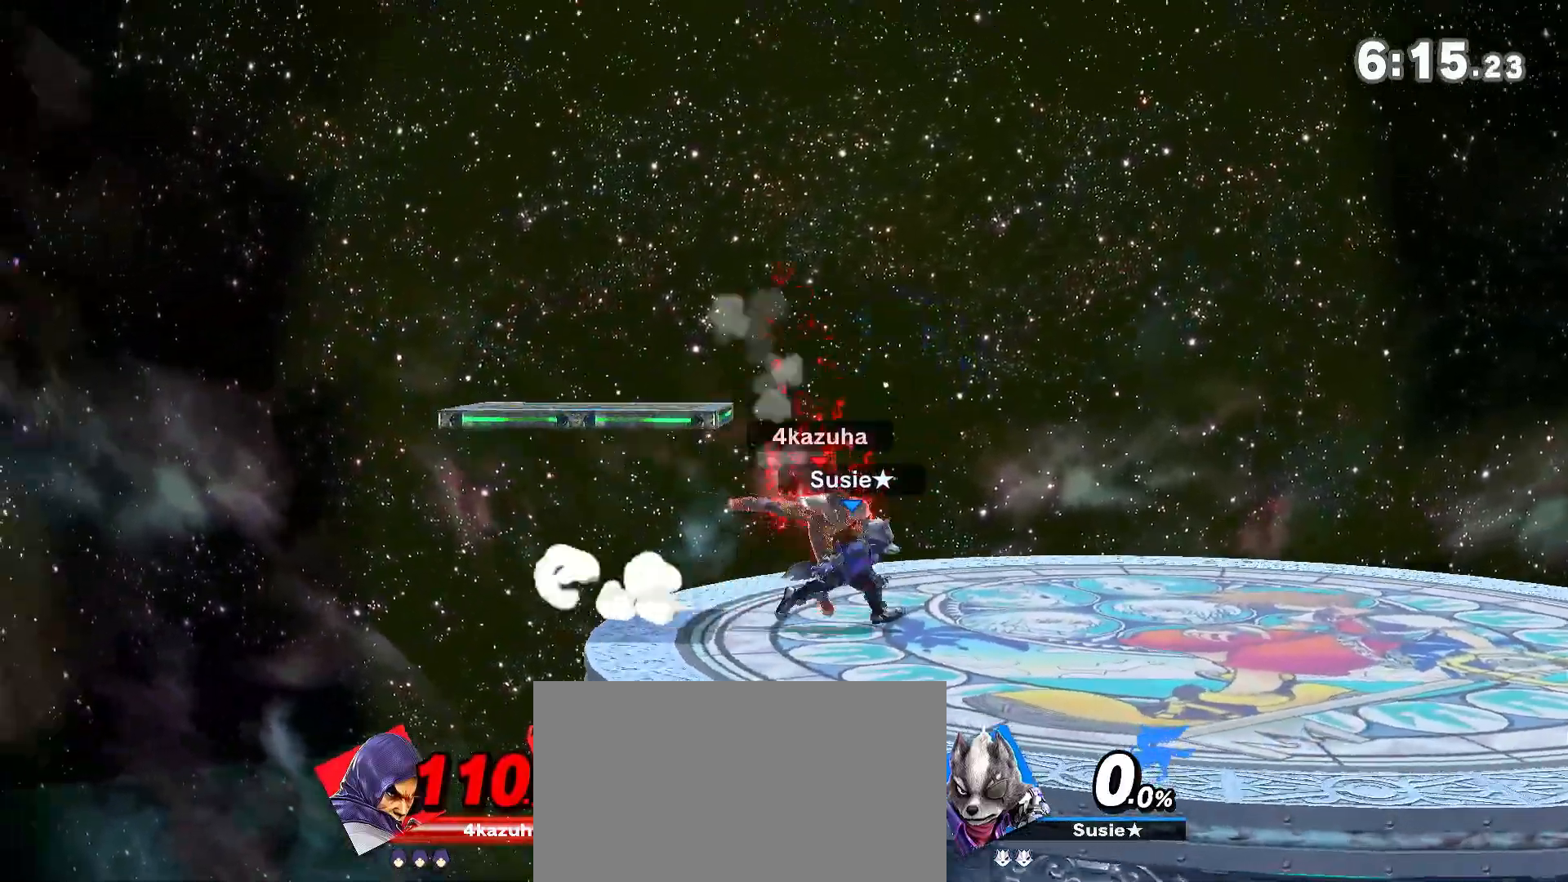
{"dt_ms": 500, "buttons": ["R1"], "left_stick": "center", "right_stick": "center", "events": []}
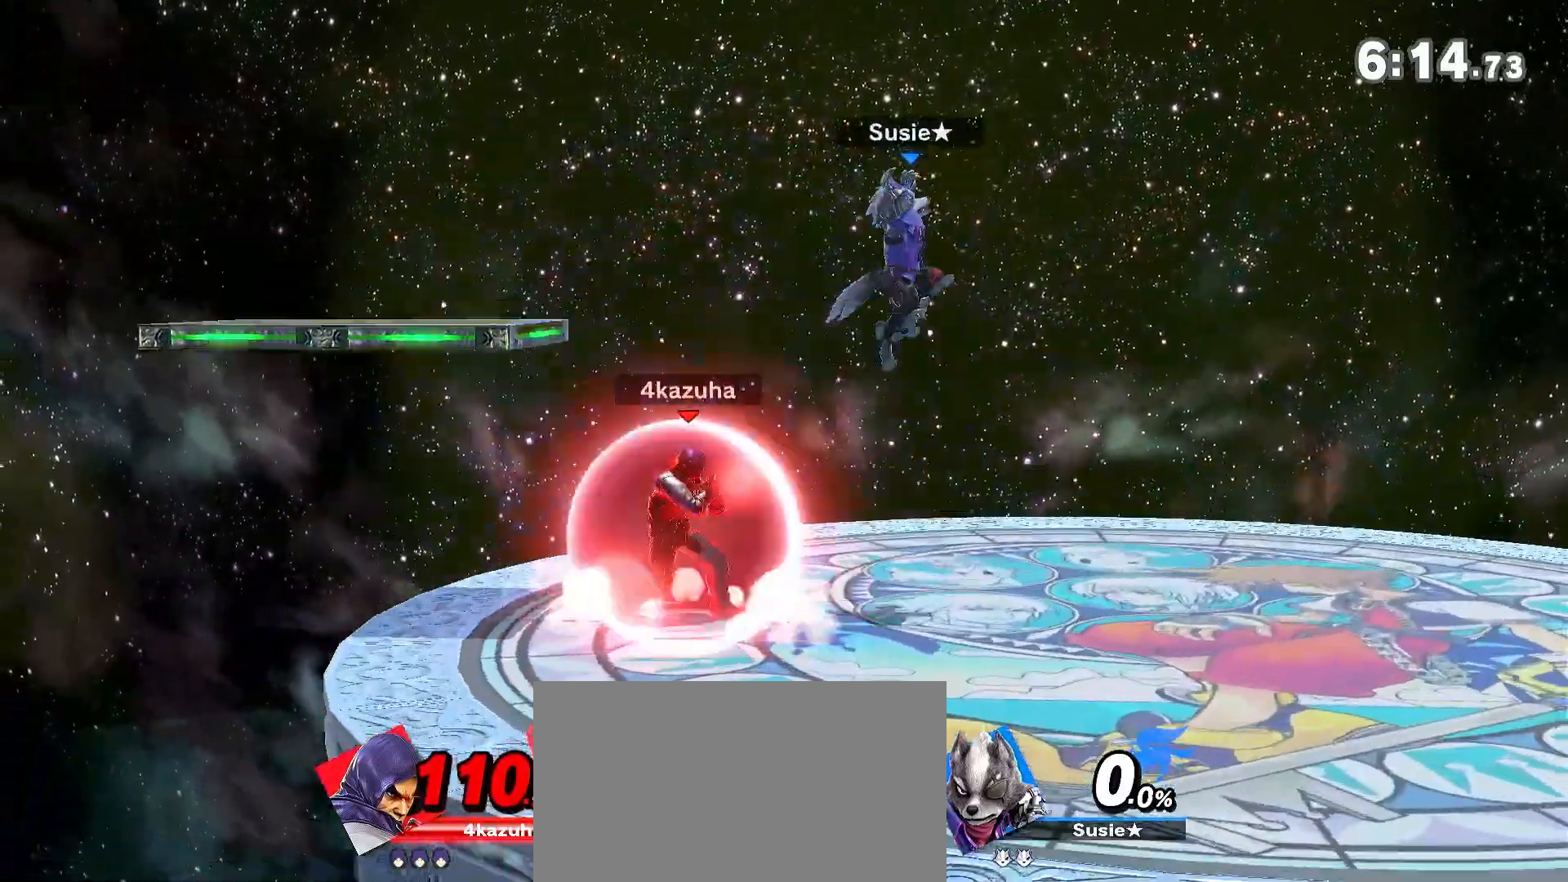
{"dt_ms": 500, "buttons": [], "left_stick": "right", "right_stick": "down", "events": [[233, "R1", "up"], [433, "left_stick", "right"], [483, "right_stick", "down"]]}
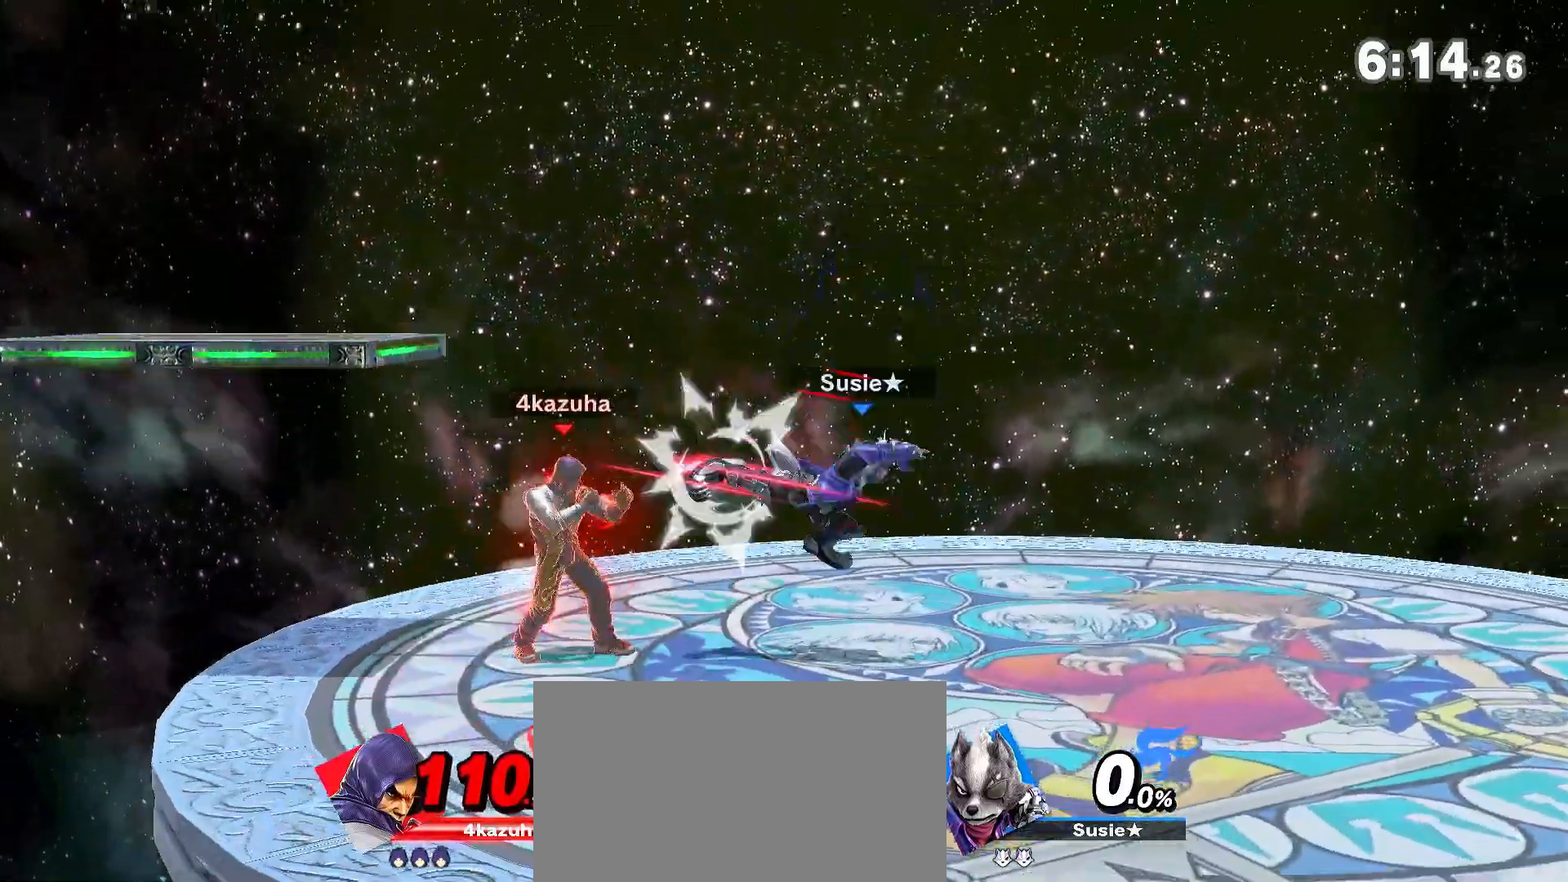
{"dt_ms": 500, "buttons": ["R1"], "left_stick": "center", "right_stick": "center", "events": [[17, "right_stick", "center"], [50, "left_stick", "down"], [167, "left_stick", "center"], [200, "R1", "down"]]}
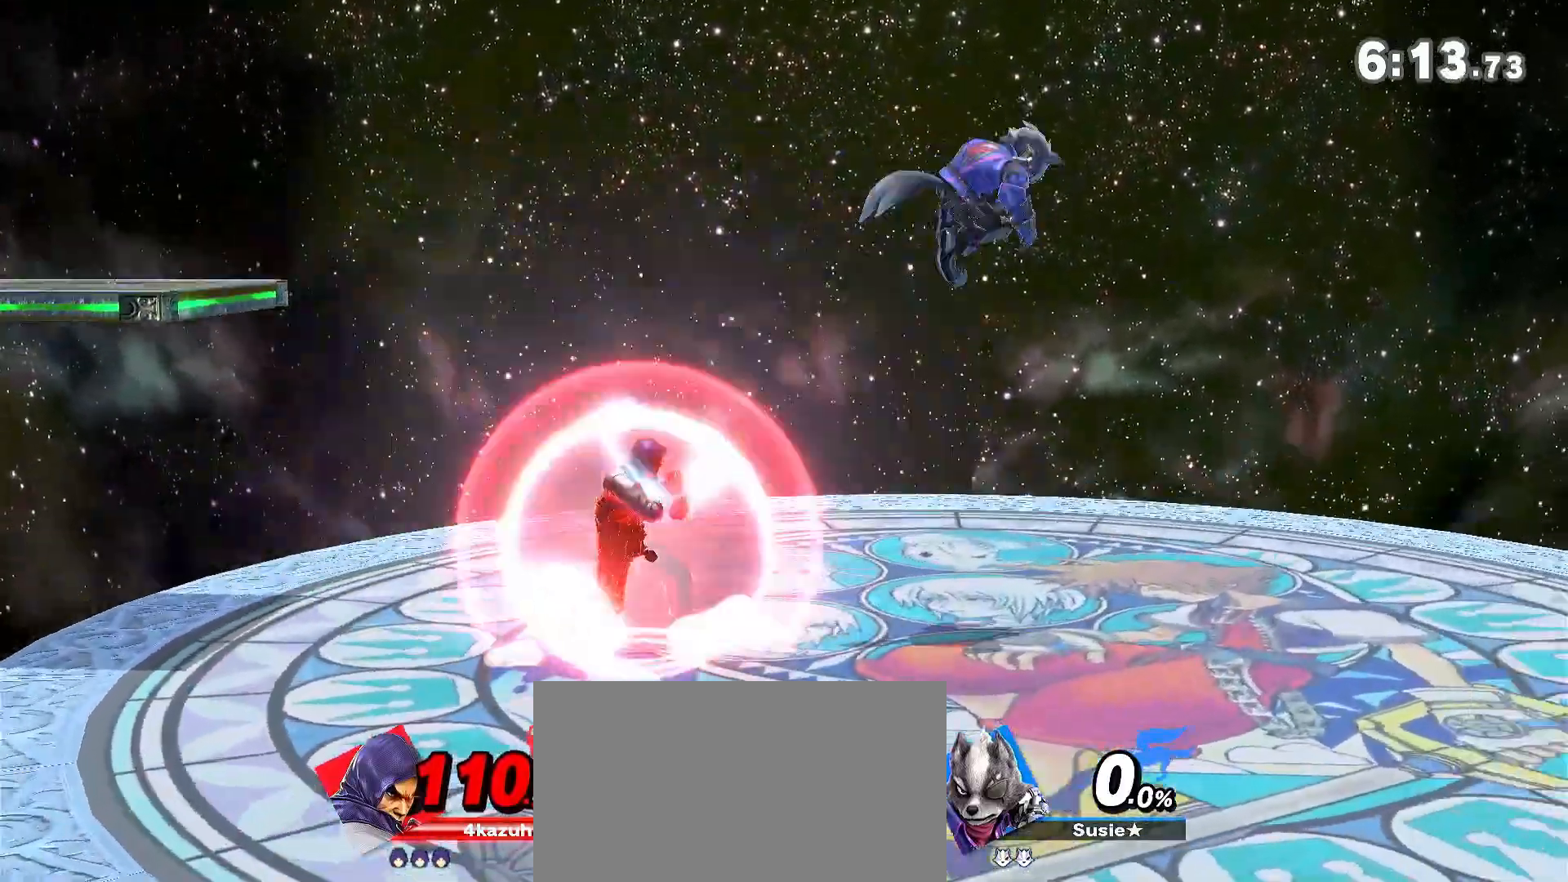
{"dt_ms": 500, "buttons": [], "left_stick": "left", "right_stick": "center", "events": [[167, "R1", "up"], [383, "left_stick", "right"], [467, "left_stick", "left"]]}
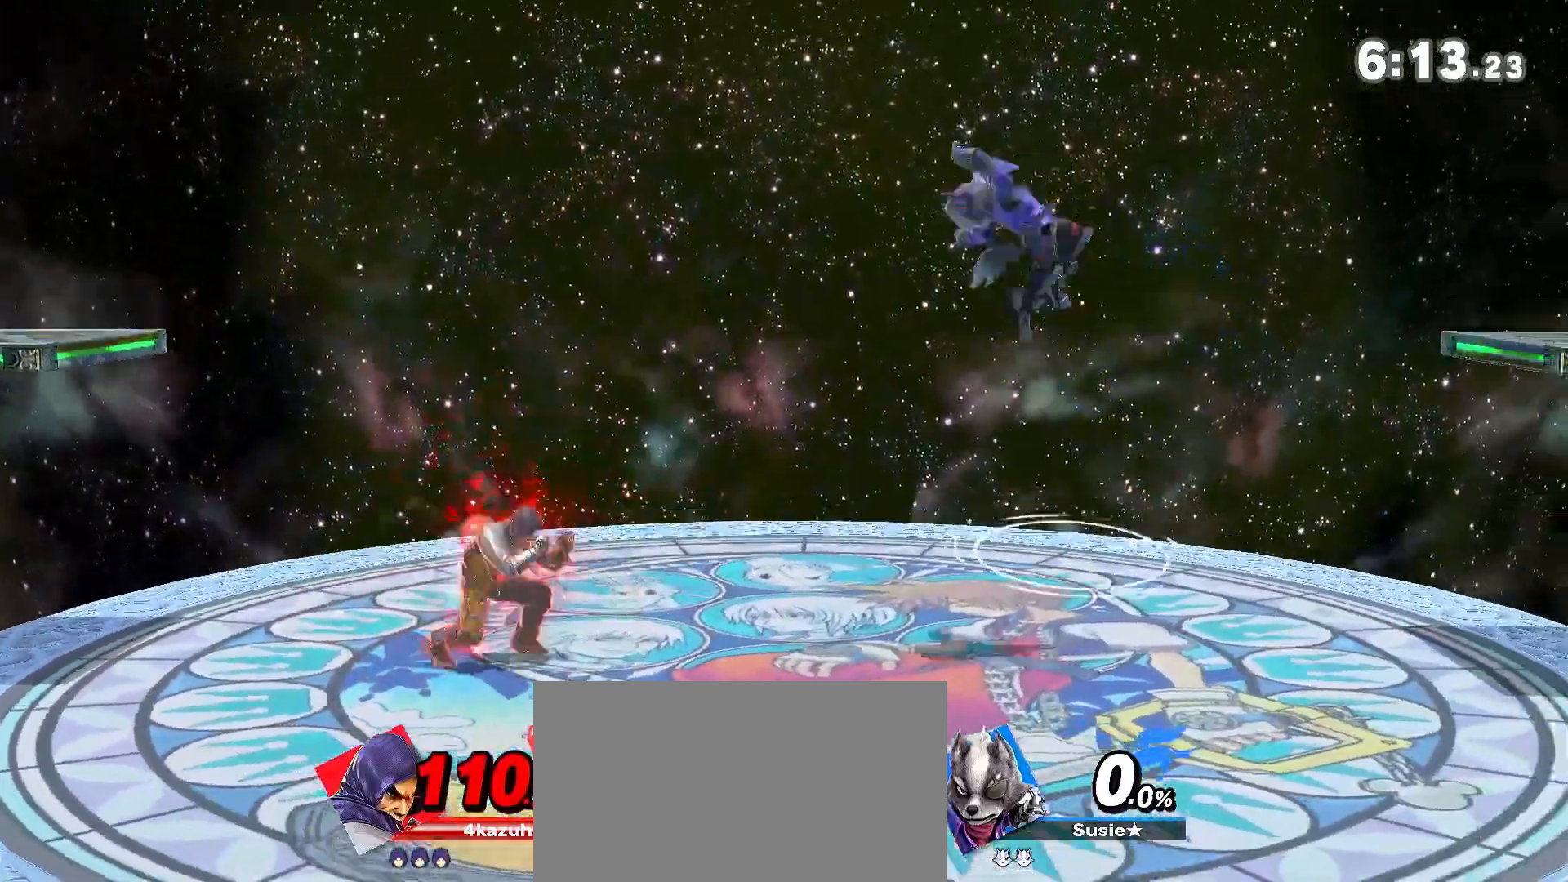
{"dt_ms": 1000, "buttons": [], "left_stick": "center", "right_stick": "center"}
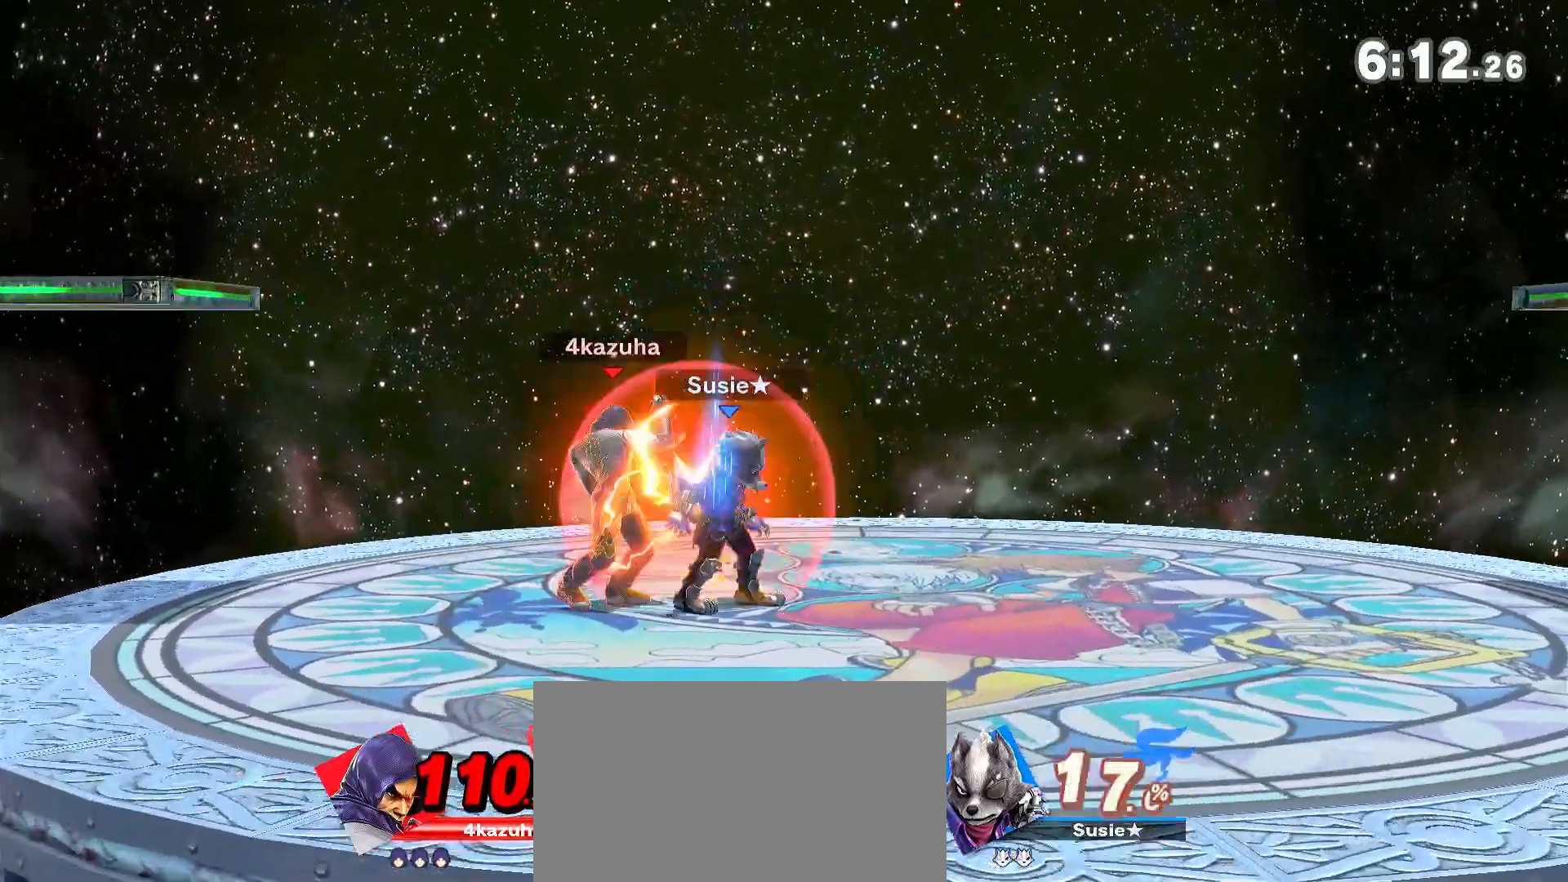
{"dt_ms": 500, "buttons": ["Y"], "left_stick": "right", "right_stick": "center", "events": [[17, "left_stick", "right"], [133, "left_stick", "center"], [300, "Y", "down"], [500, "left_stick", "right"]]}
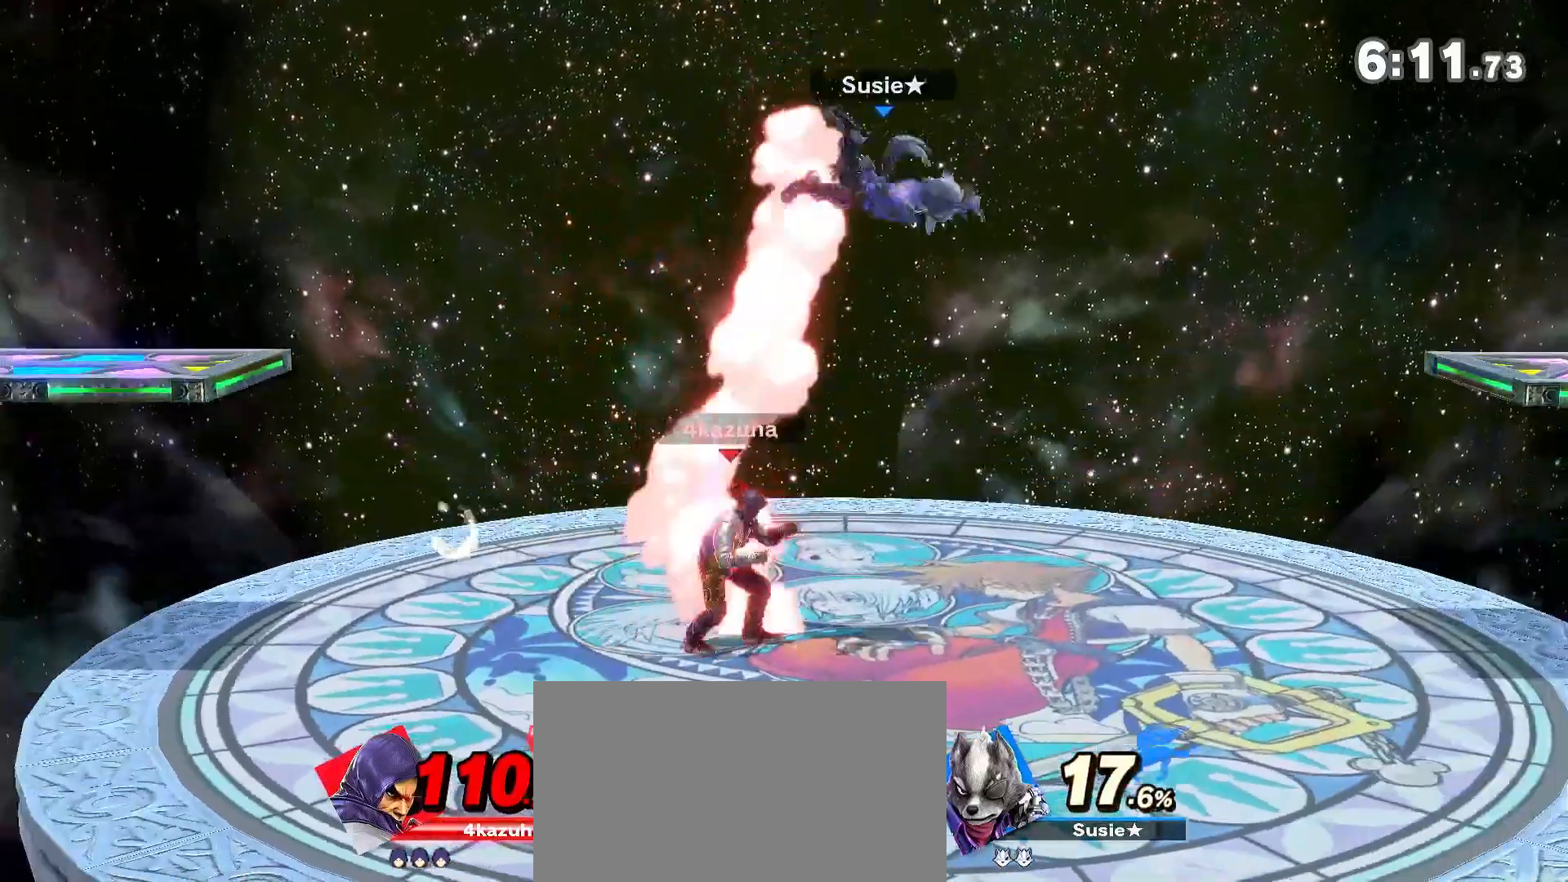
{"dt_ms": 500, "buttons": [], "left_stick": "down", "right_stick": "center", "events": [[133, "Y", "up"], [200, "left_stick", "center"], [233, "A", "down"], [283, "A", "up"], [283, "left_stick", "down"], [383, "left_stick", "center"], [450, "left_stick", "right"], [500, "left_stick", "down"]]}
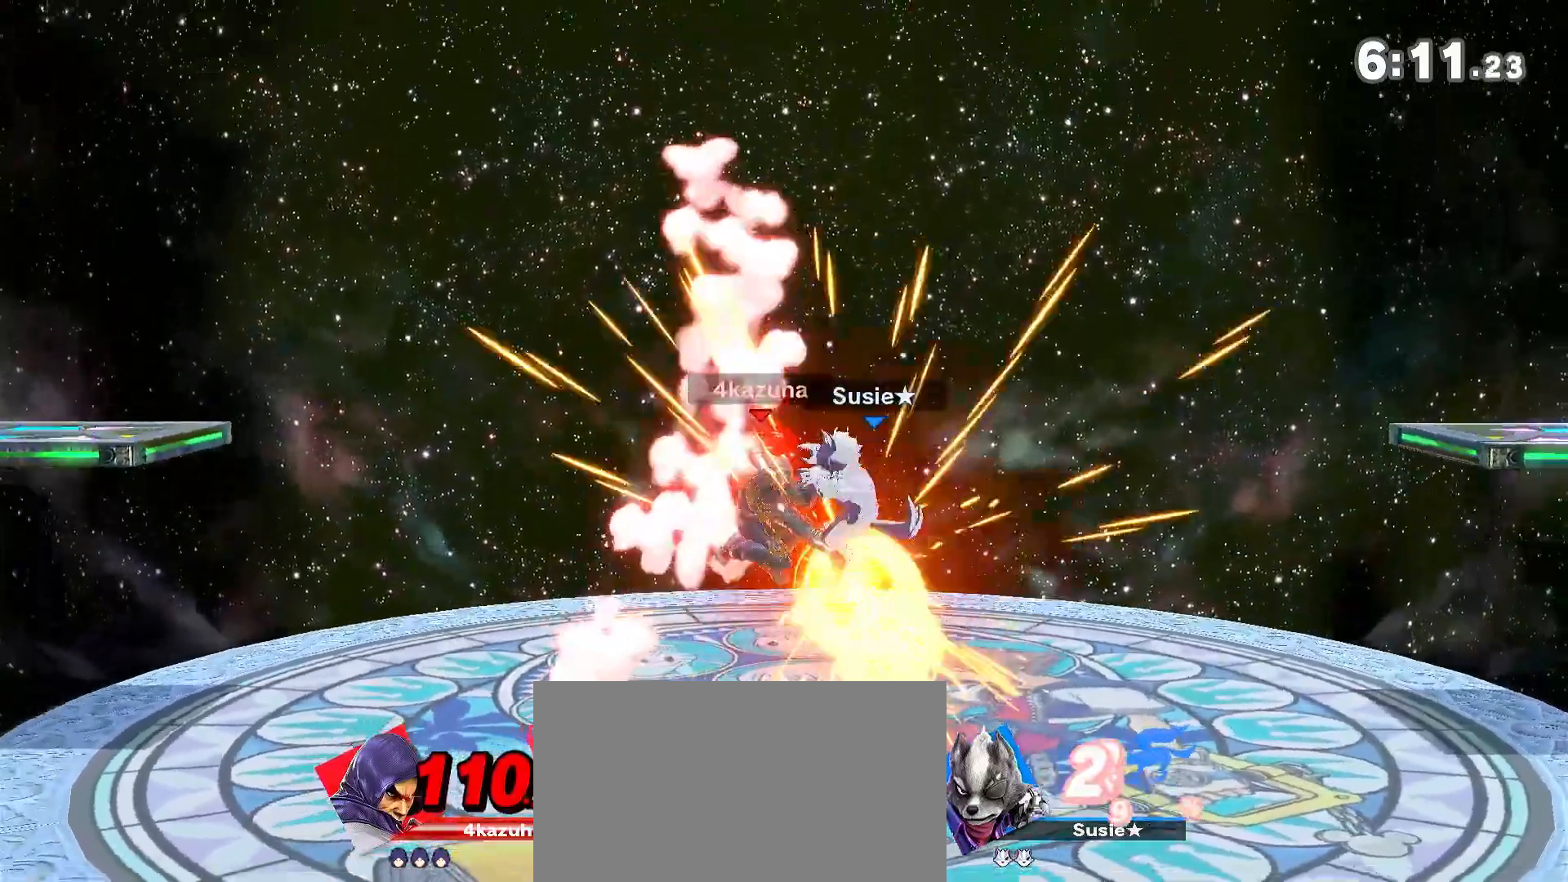
{"dt_ms": 500, "buttons": [], "left_stick": "center", "right_stick": "center", "events": [[67, "X", "down"], [67, "left_stick", "down-right"], [183, "X", "up"], [217, "left_stick", "center"]]}
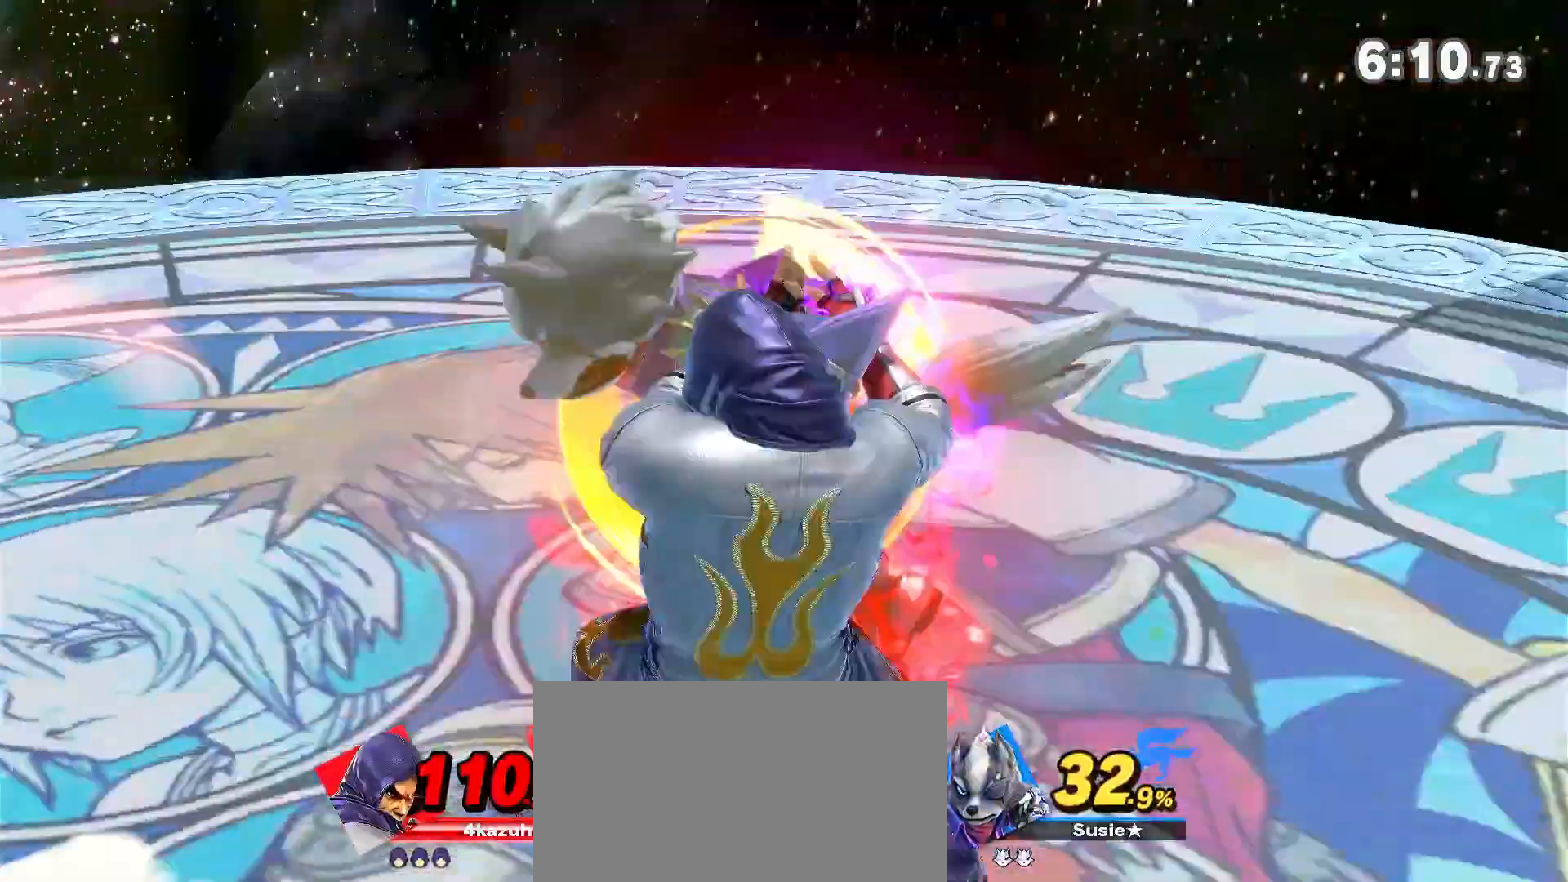
{"dt_ms": 500, "buttons": [], "left_stick": "center", "right_stick": "center", "events": []}
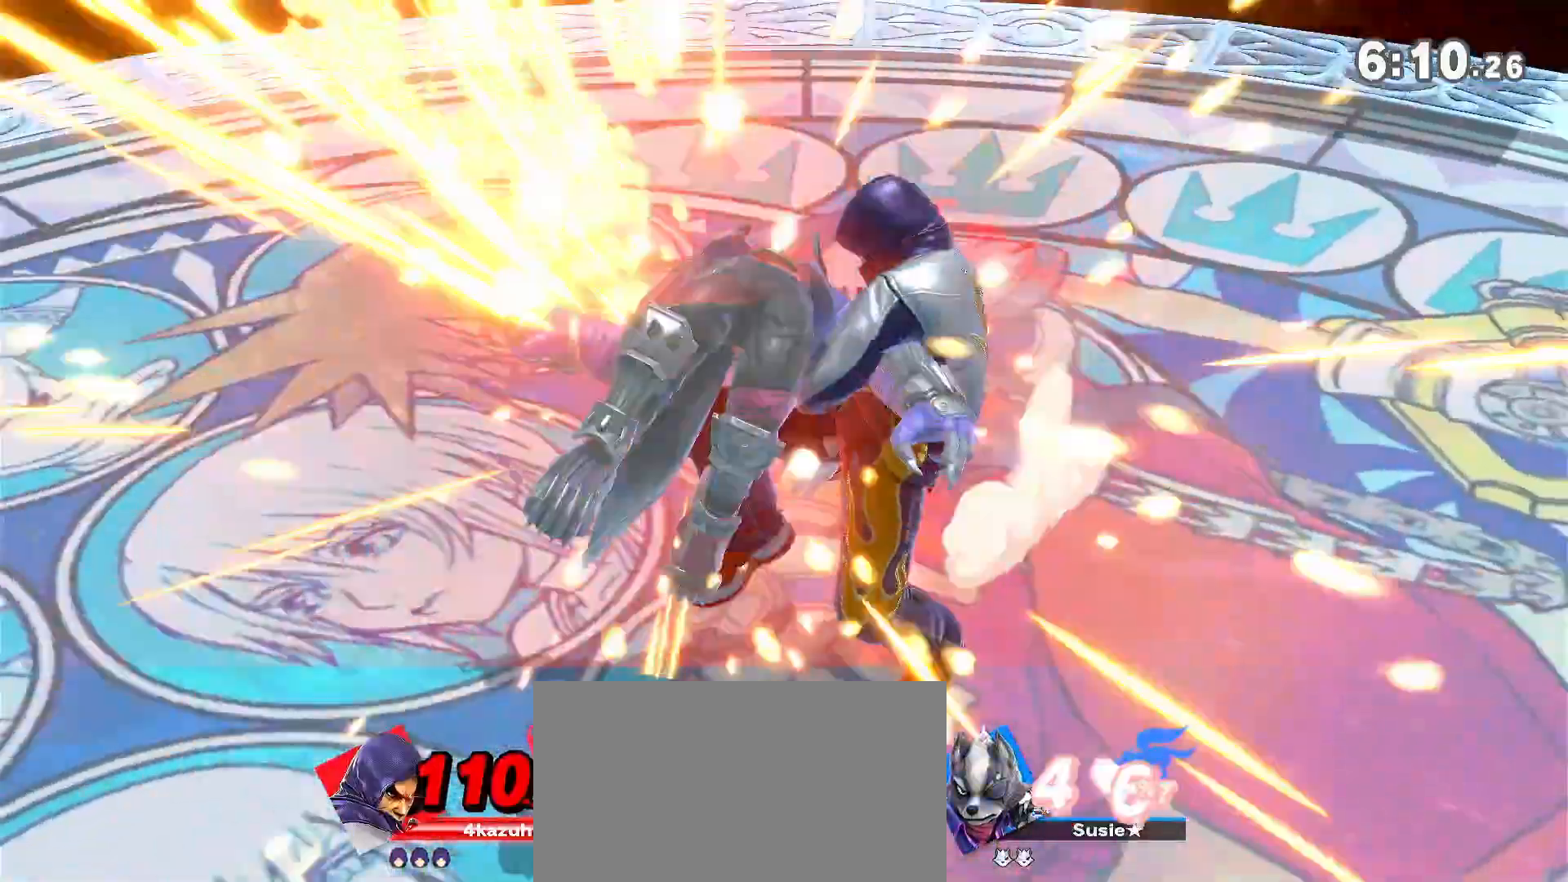
{"dt_ms": 500, "buttons": [], "left_stick": "left", "right_stick": "center", "events": [[367, "left_stick", "left"]]}
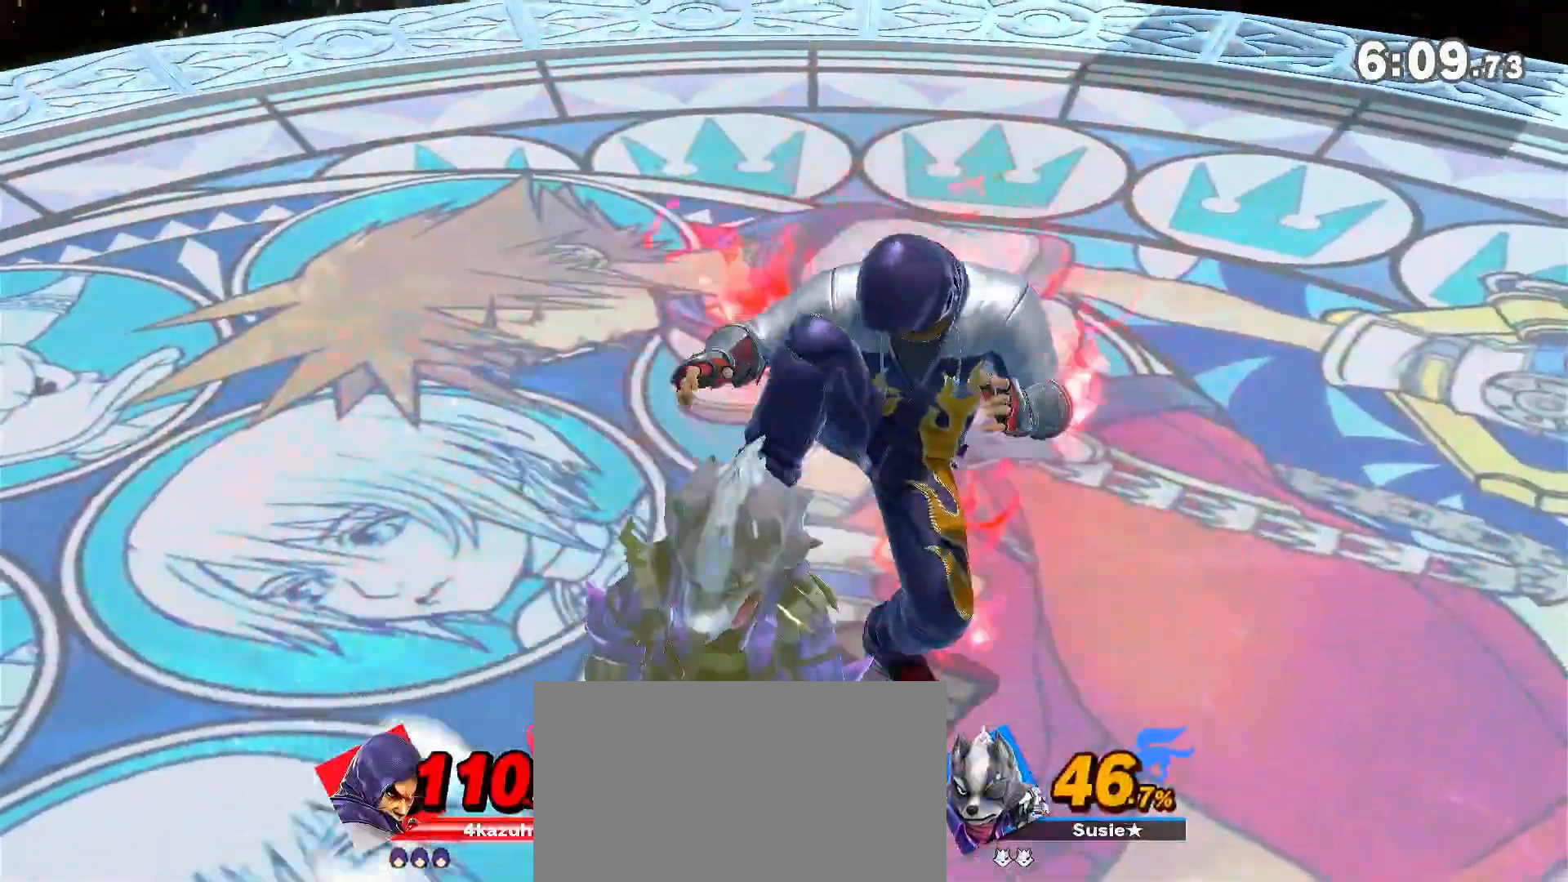
{"dt_ms": 500, "buttons": [], "left_stick": "center", "right_stick": "center", "events": [[233, "left_stick", "center"]]}
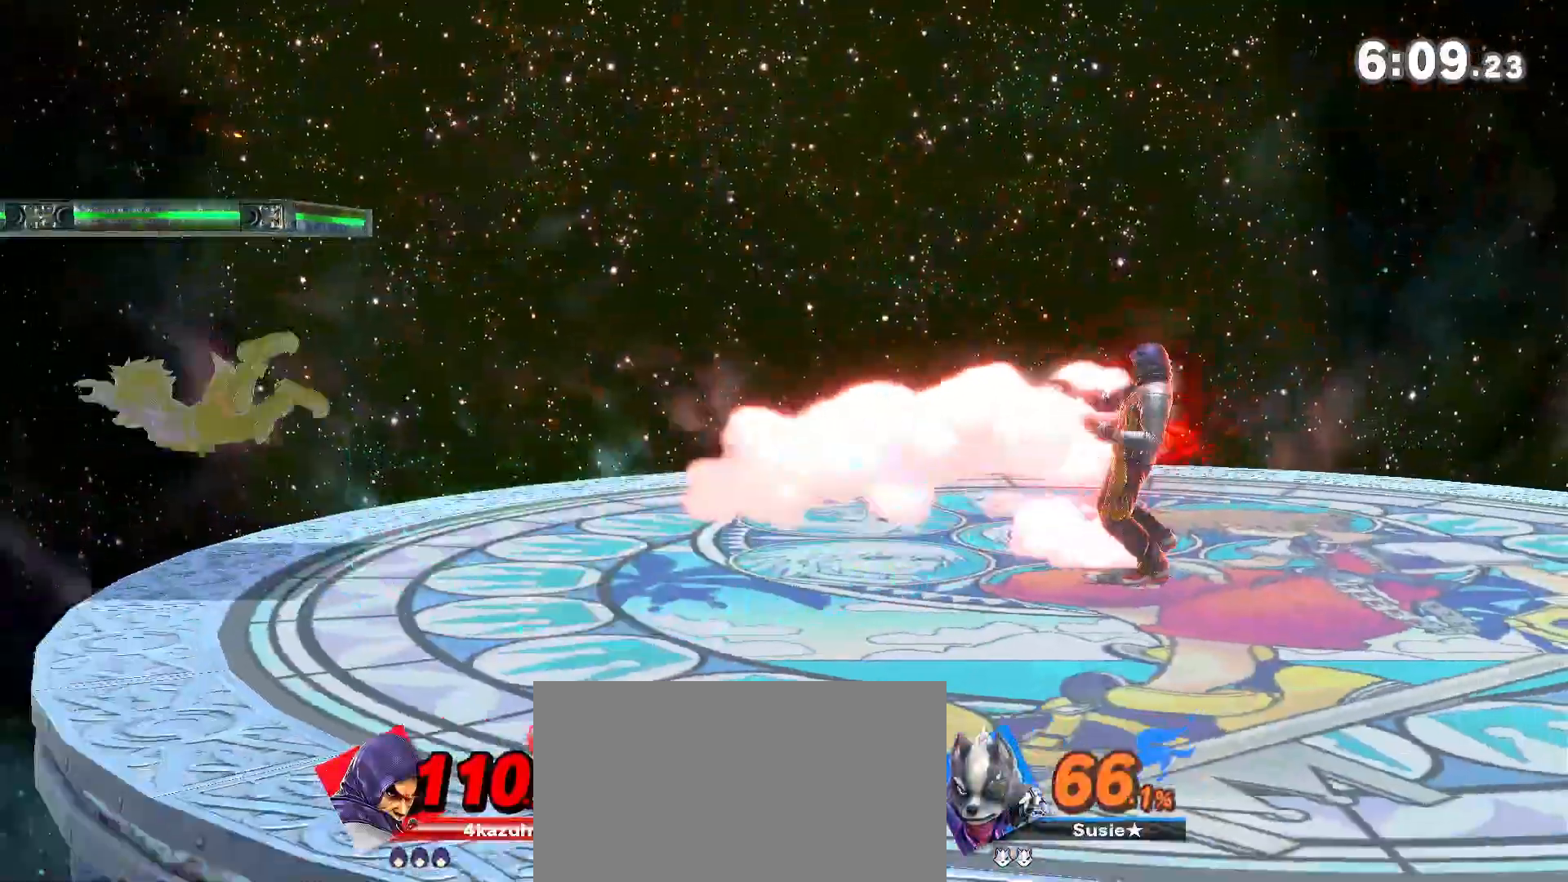
{"dt_ms": 500, "buttons": ["A"], "left_stick": "down", "right_stick": "center", "events": [[33, "left_stick", "left"], [217, "left_stick", "down-right"], [300, "left_stick", "center"], [433, "left_stick", "down"], [467, "A", "down"]]}
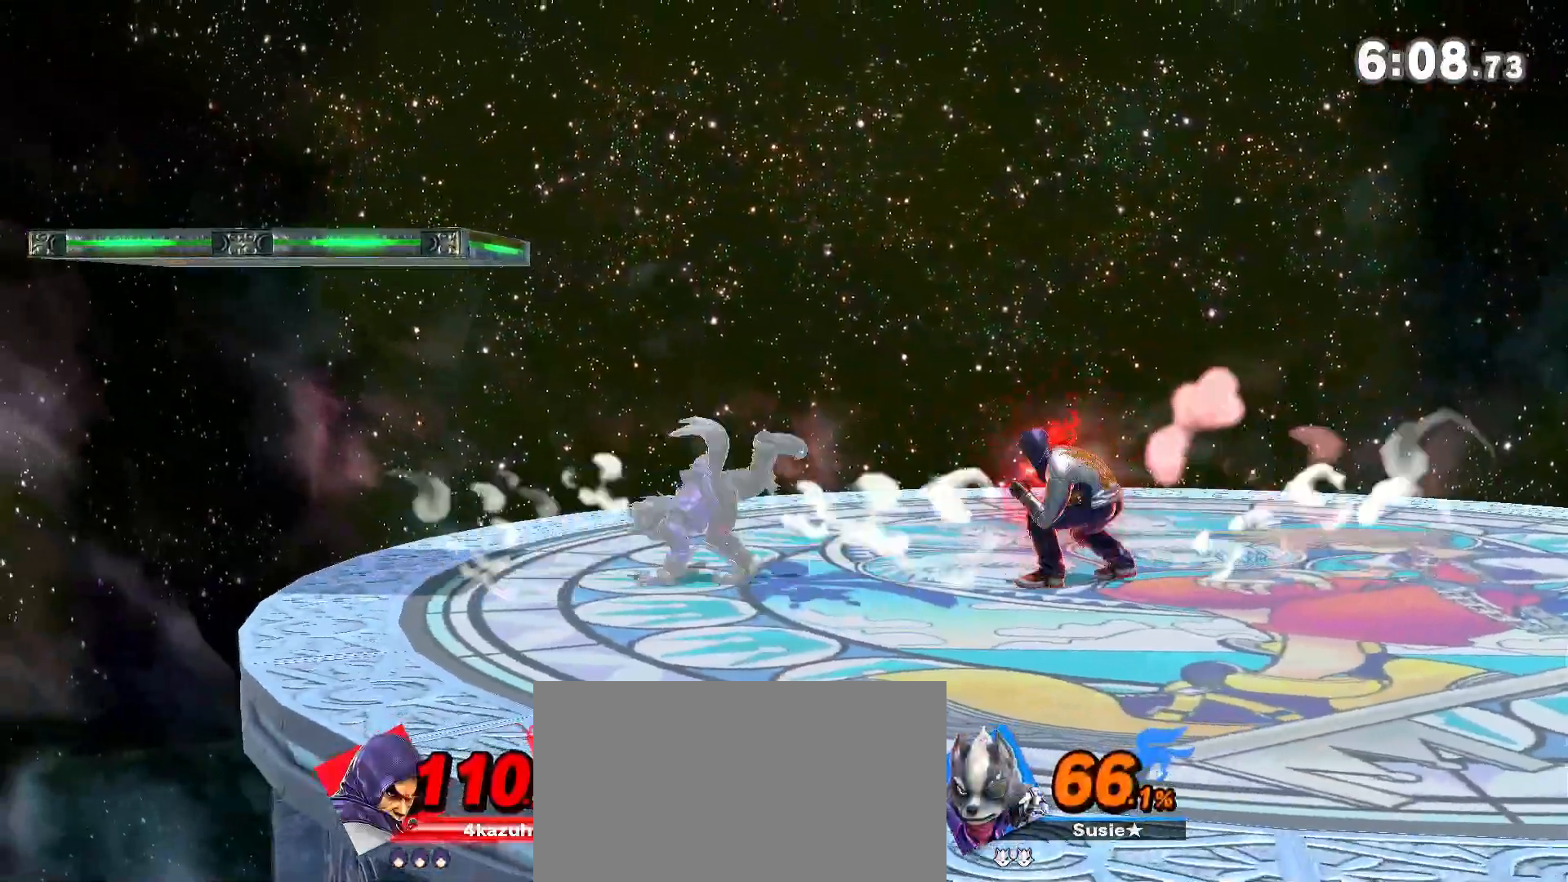
{"dt_ms": 500, "buttons": [], "left_stick": "center", "right_stick": "center", "events": [[33, "A", "up"], [33, "left_stick", "left"], [117, "left_stick", "center"]]}
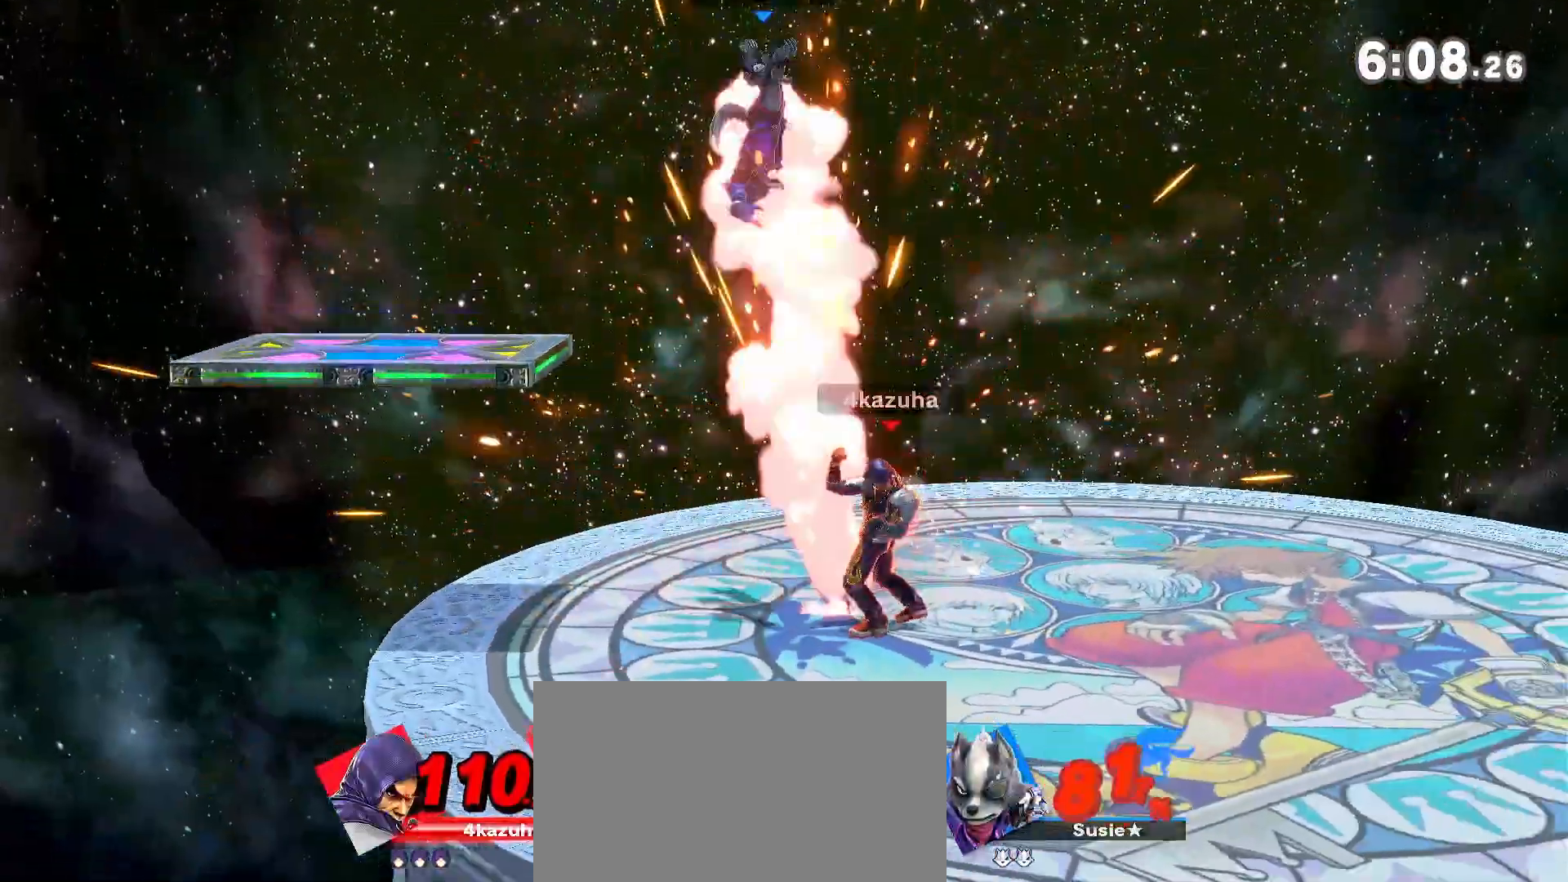
{"dt_ms": 500, "buttons": [], "left_stick": "center", "right_stick": "center", "events": [[117, "left_stick", "down"], [200, "A", "down"], [200, "left_stick", "left"], [233, "A", "up"], [300, "left_stick", "center"]]}